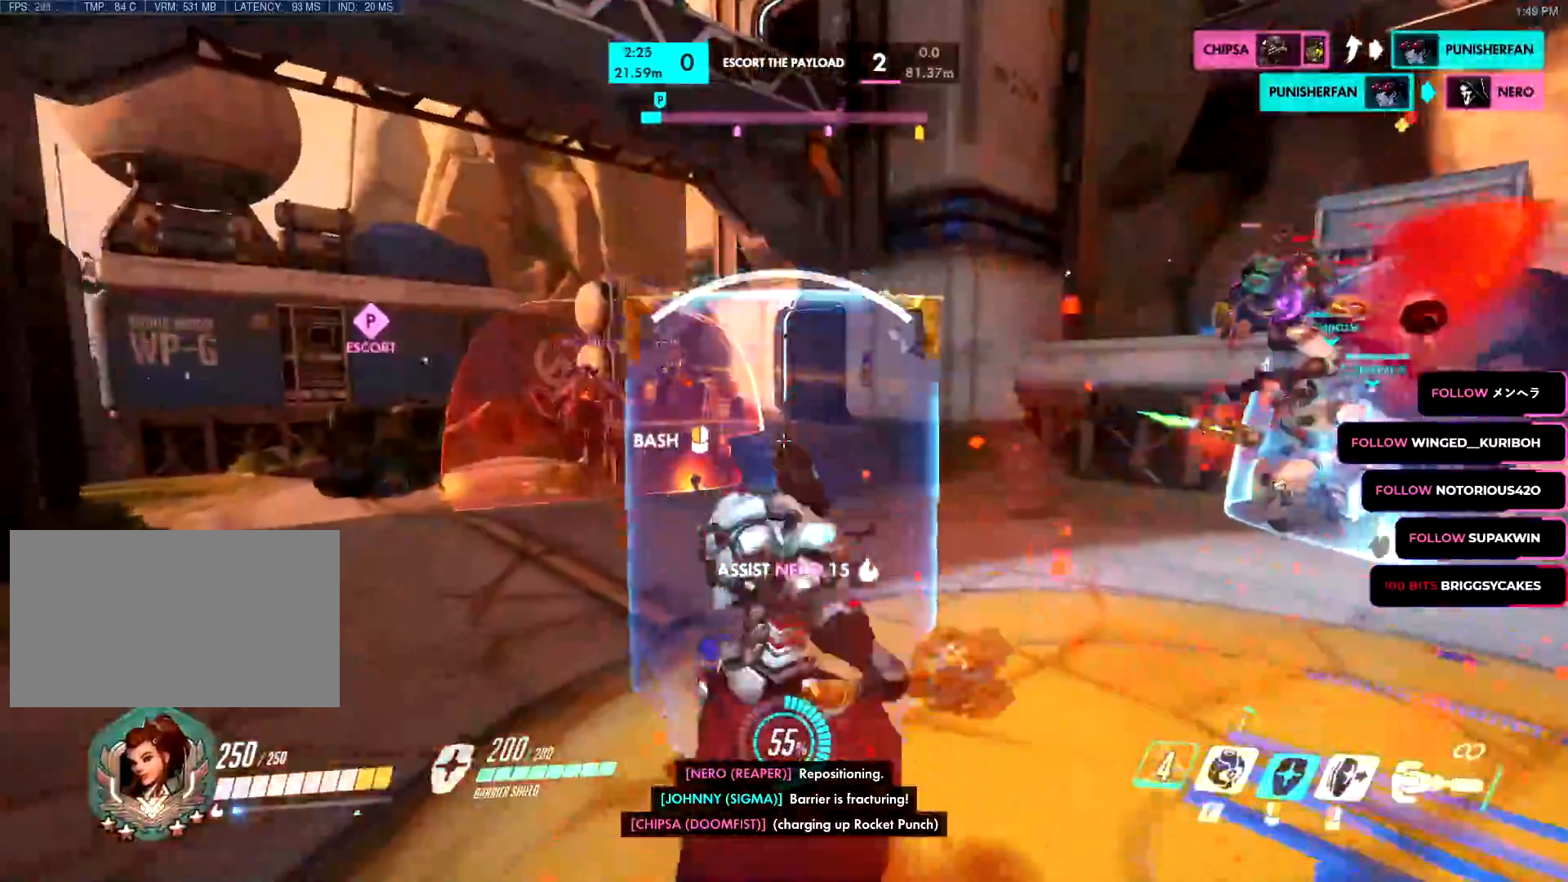
Gameplay with keyboard and mouse; each line is a JSON object with the keys and mouse buttons held at the frame after it. "events" lists presses ("down") and releases ("up") of "a", "c", "ctrl", "d", "e", "f", "g", "q", "r", "s", "shift", "space", "v", "w", "x", "z", "mouse_left", "mouse_wheel", "mouse_right", "mouse_mb4" and "mouse_mb5" between this image and that frame as [ms after this image, input, new state], when the widget could be followed in between. "mouse_left", "mouse_wheel", "mouse_right", "mouse_mb4", "mouse_mb5" = the "left", "wheel", "right", "mb4", "mb5" buttons of the "mouse" list. No other keys are recorded. "wheel" means that the mouse wheel is clicked or scrolled. Mouse movement is not recorded.
{"keys": ["a", "space", "w"], "mouse": ["left"], "events": [[50, "d", "down"], [200, "d", "up"], [216, "mouse_left", "down"], [216, "r", "down"], [233, "mouse_right", "up"], [233, "r", "up"], [333, "mouse_left", "up"], [333, "space", "down"], [383, "a", "down"], [383, "mouse_left", "down"], [433, "space", "up"], [450, "space", "down"]]}
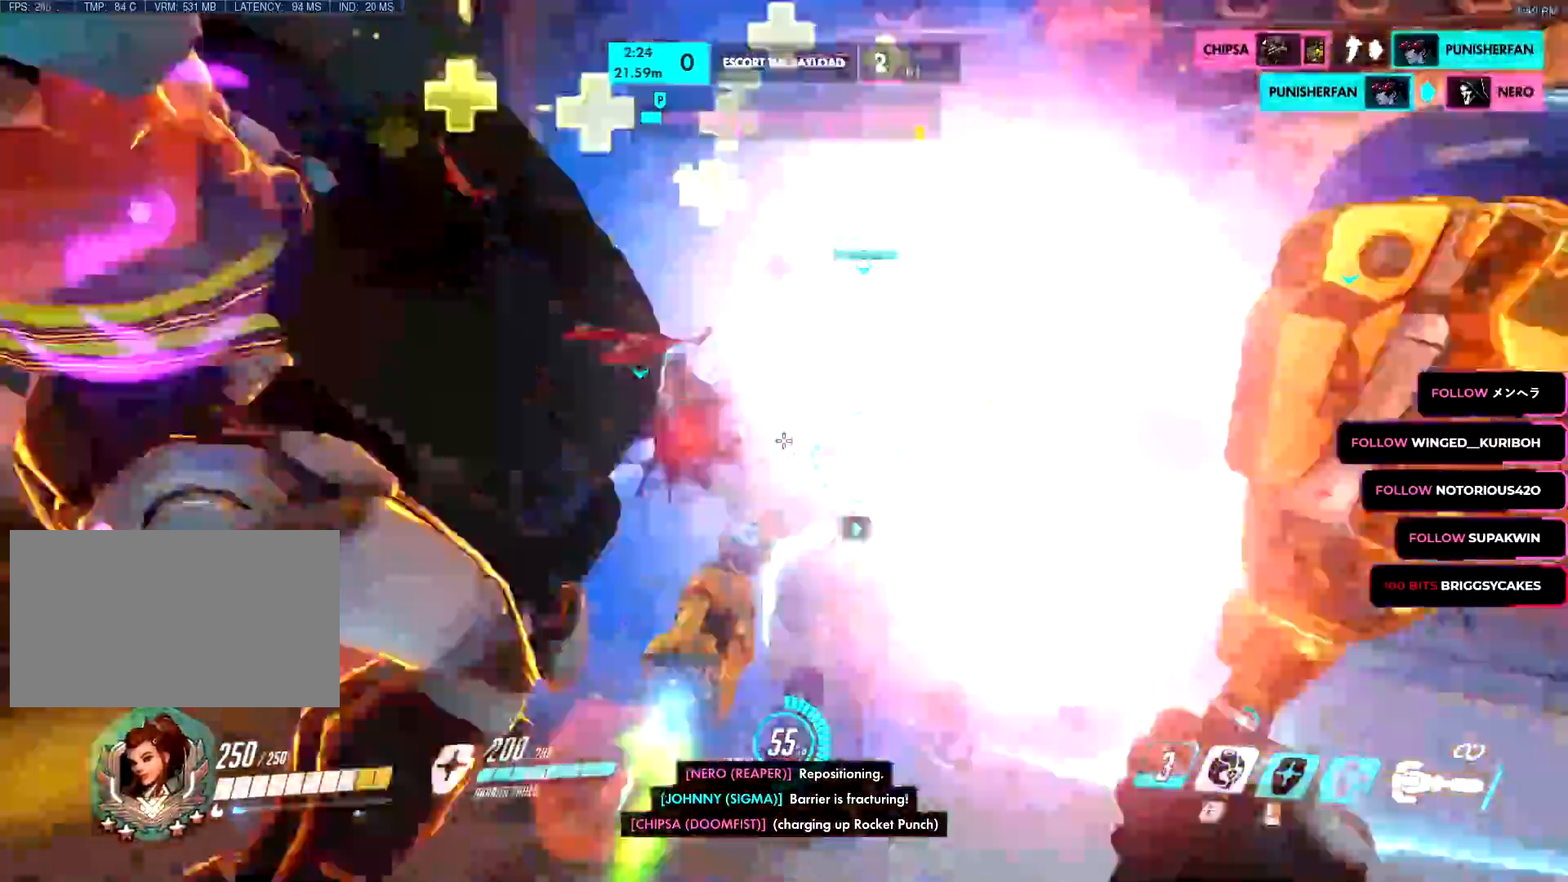
{"keys": ["s"], "mouse": ["left"]}
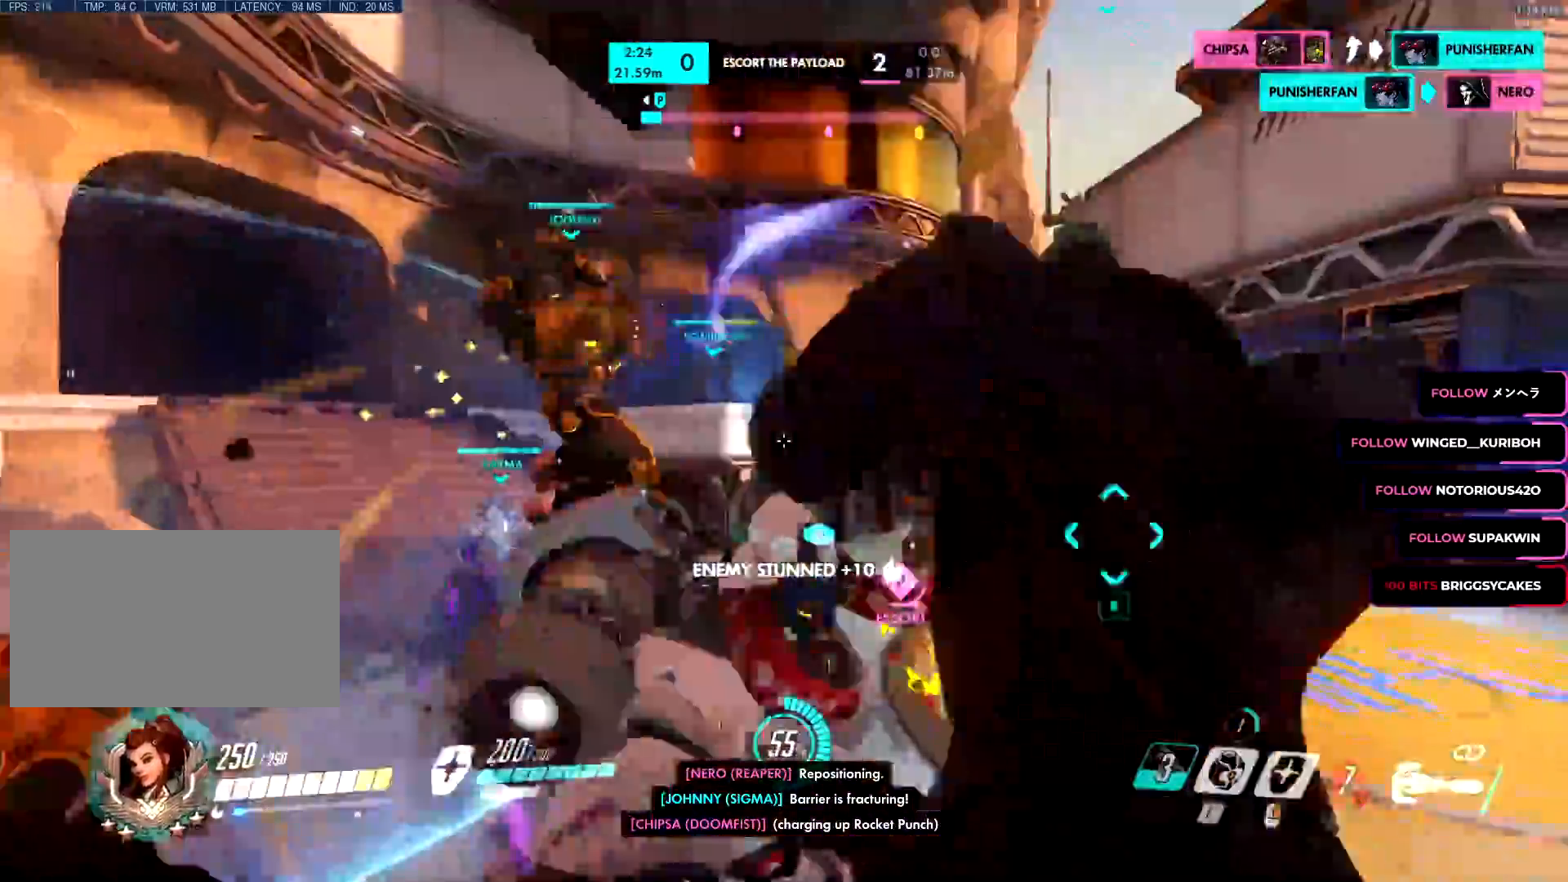
{"keys": ["a", "ctrl"], "mouse": [], "events": [[83, "a", "down"], [133, "mouse_left", "up"], [133, "mouse_right", "down"], [183, "a", "up"], [183, "d", "down"], [467, "a", "down"], [467, "d", "up"], [500, "ctrl", "down"], [500, "mouse_right", "up"], [500, "s", "up"]]}
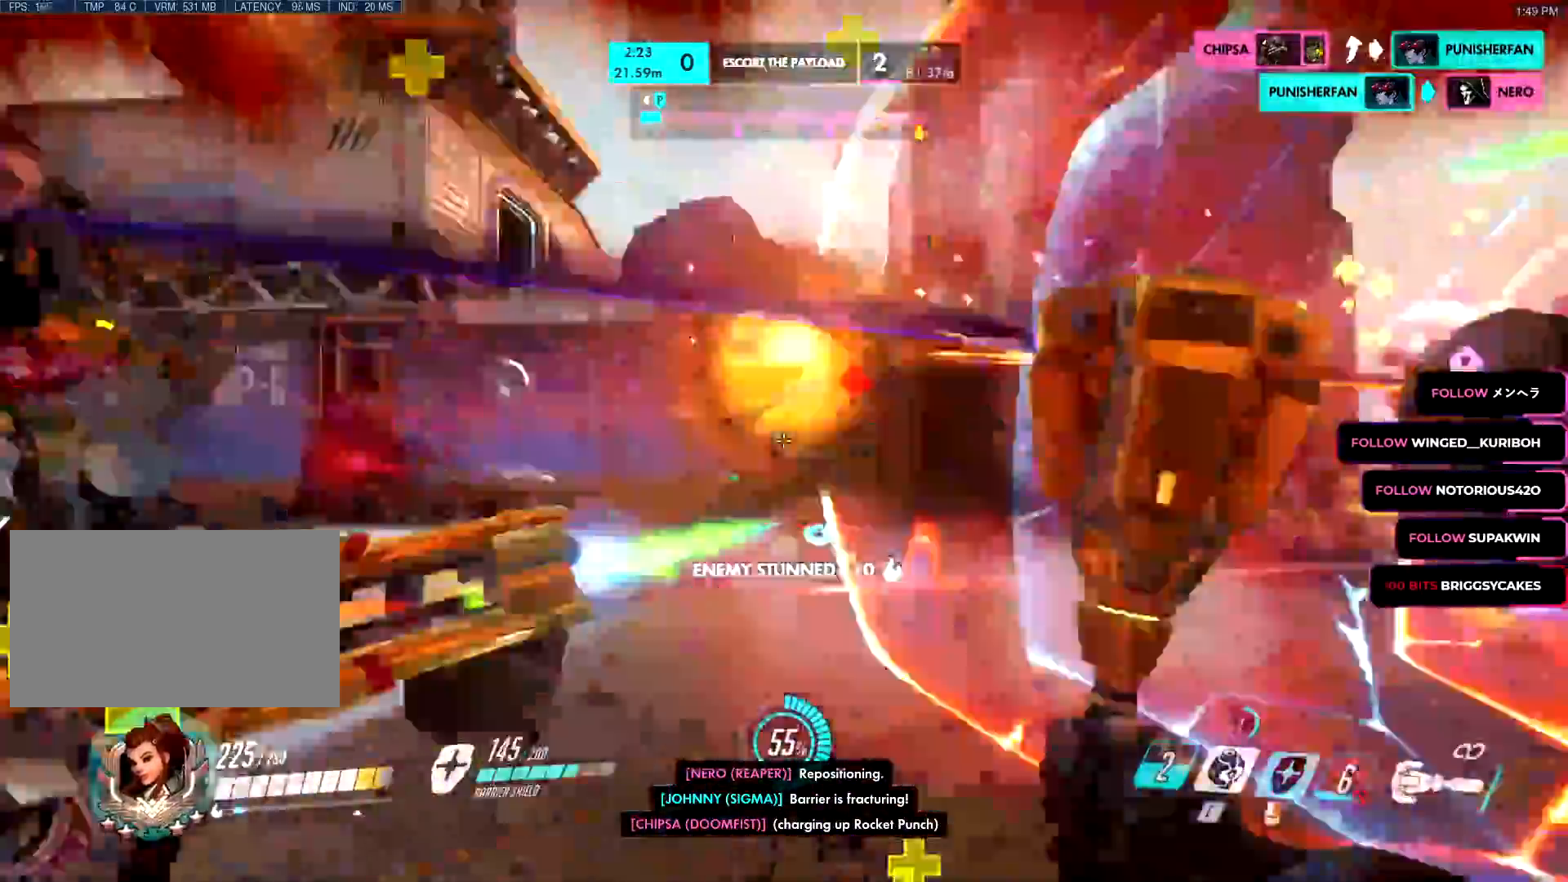
{"keys": ["d", "s", "w"], "mouse": ["left", "right"], "events": [[50, "ctrl", "up"], [50, "mouse_left", "down"], [100, "e", "down"], [200, "e", "up"], [234, "e", "down"], [250, "w", "down"], [284, "mouse_wheel", "down"], [300, "mouse_right", "down"], [334, "a", "up"], [350, "a", "down"], [350, "s", "down"], [367, "e", "up"], [417, "mouse_wheel", "up"], [434, "d", "down"], [450, "mouse_right", "up"], [467, "a", "up"], [501, "mouse_right", "down"]]}
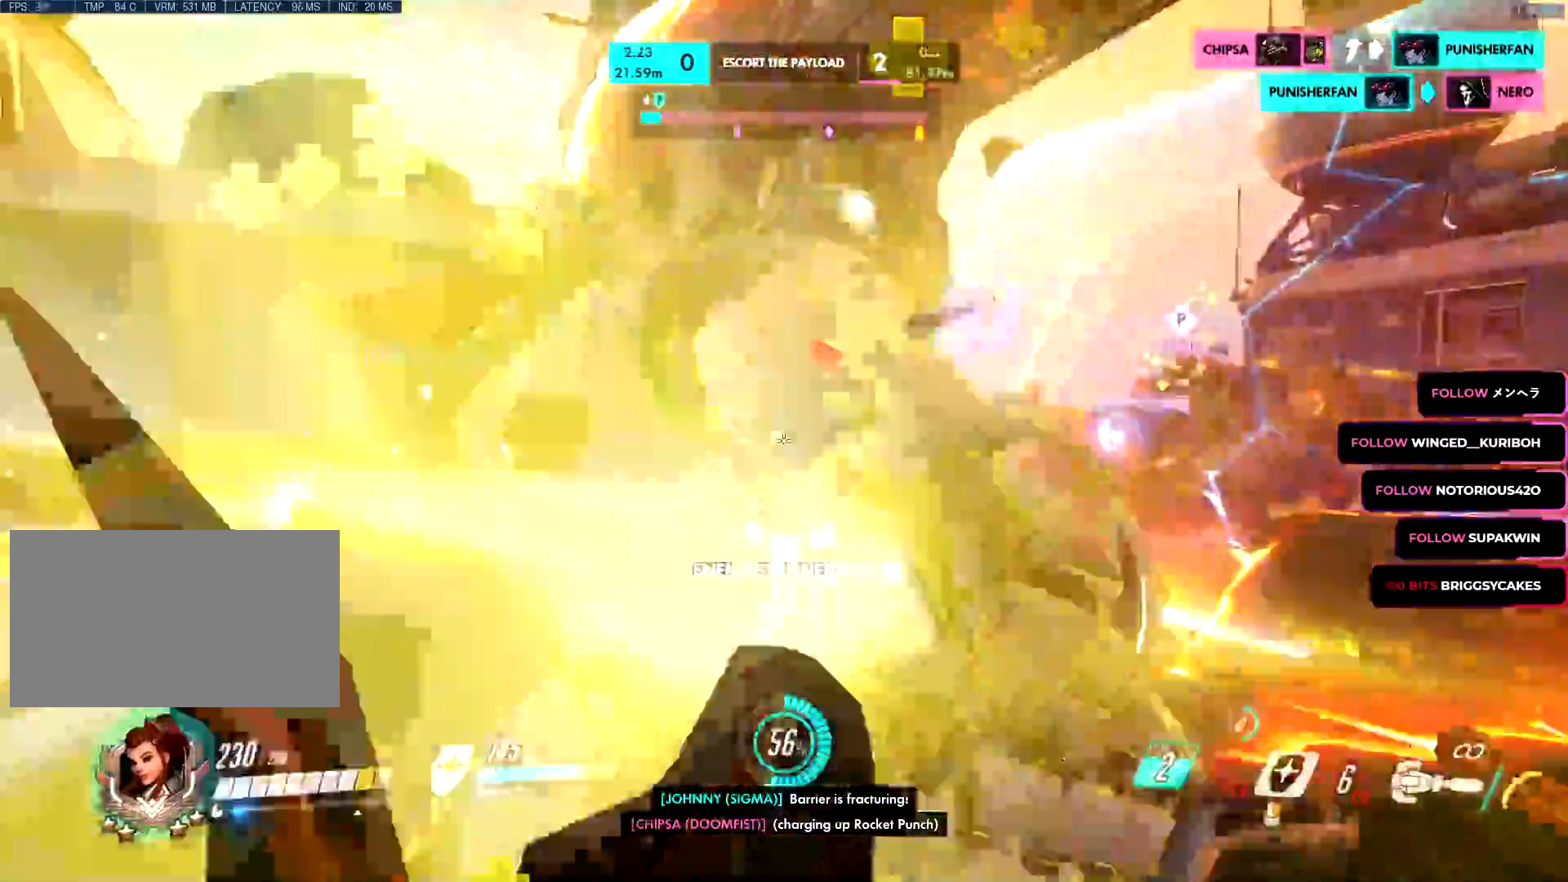
{"keys": ["d", "w"], "mouse": ["left"]}
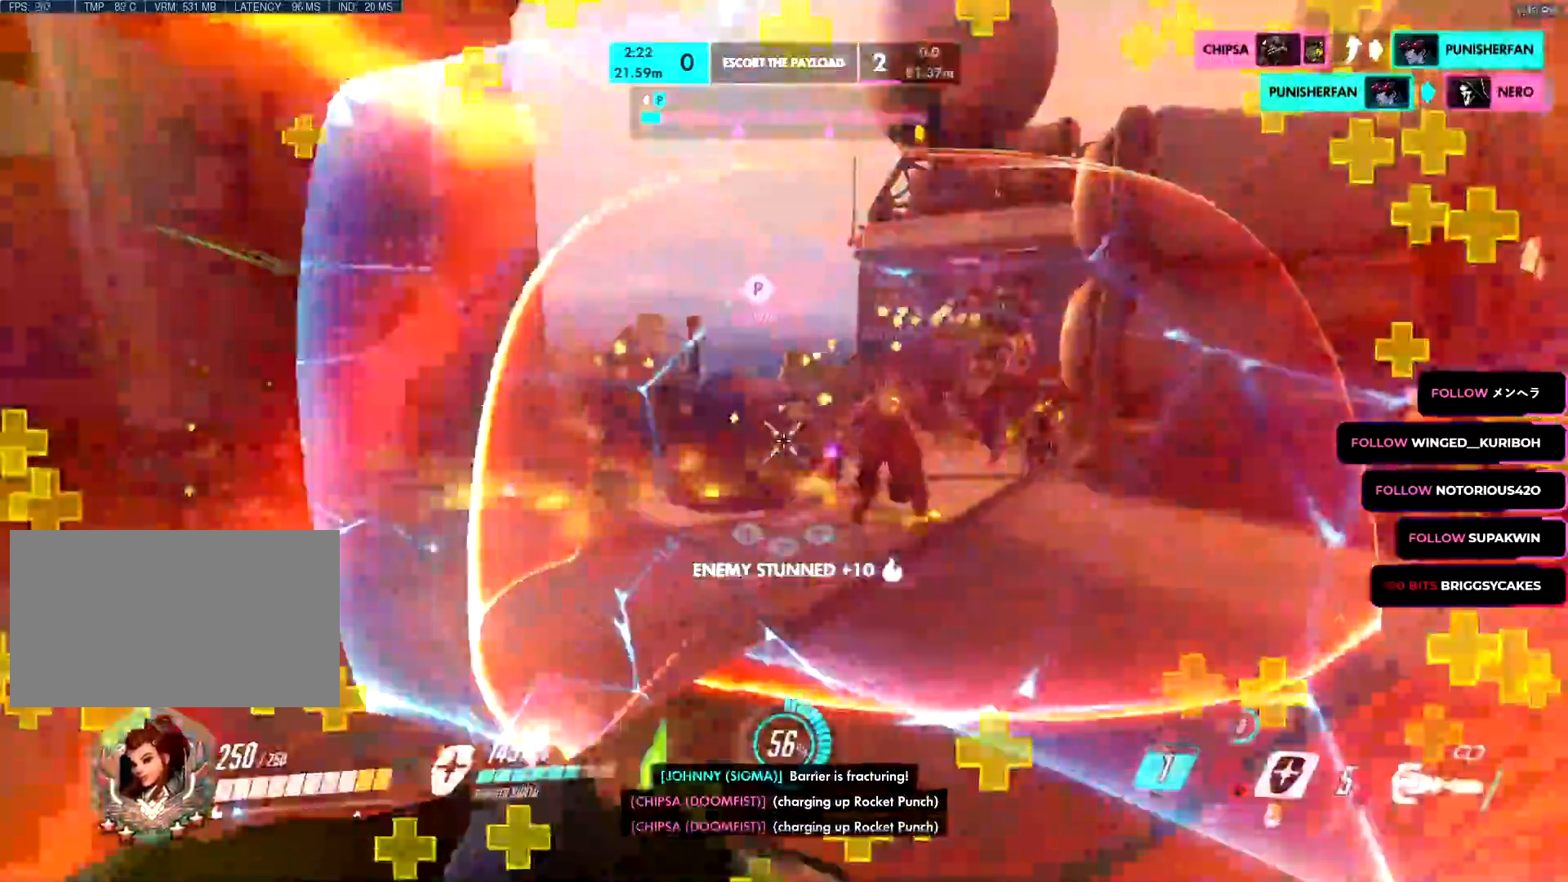
{"keys": ["d", "w"], "mouse": ["left"]}
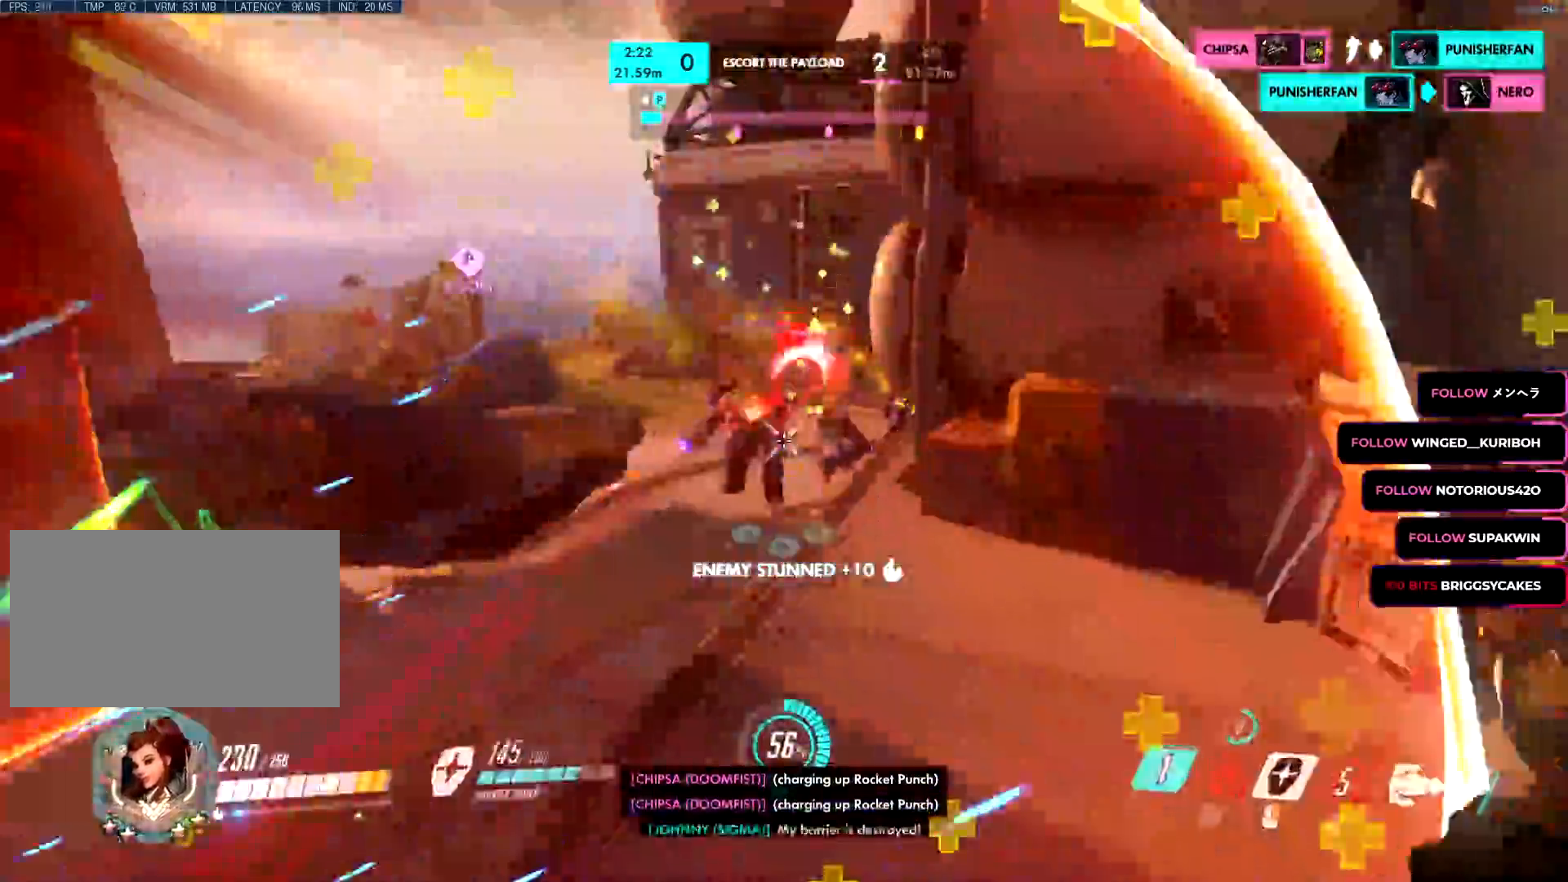
{"keys": ["d"], "mouse": ["left"], "events": [[83, "d", "up"], [483, "d", "down"], [483, "w", "up"]]}
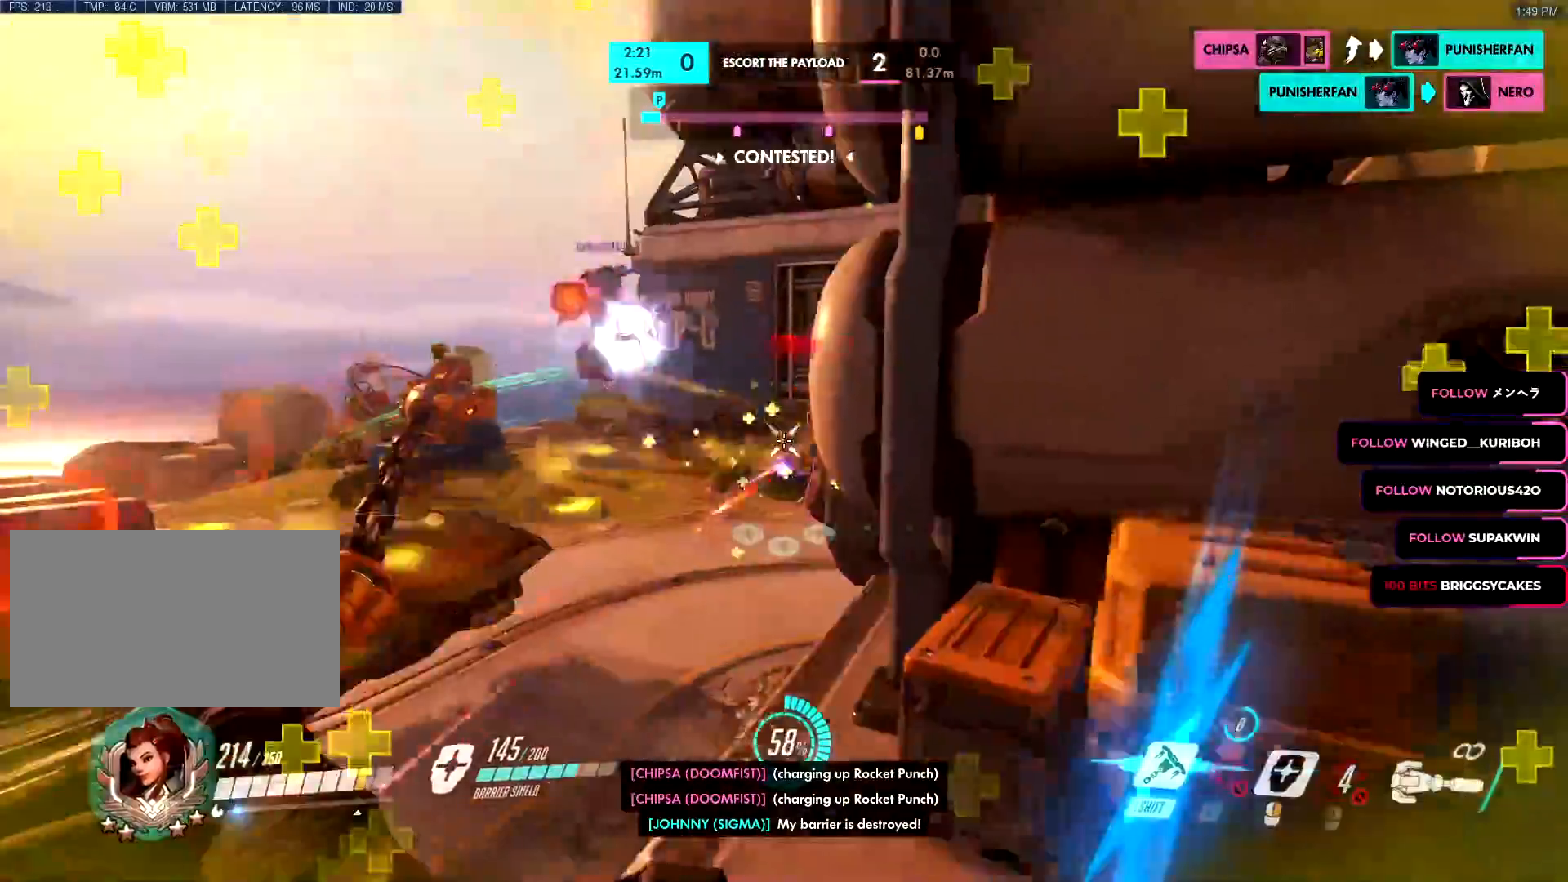
{"keys": ["a", "w"], "mouse": ["left", "mb4"], "events": [[67, "a", "down"], [67, "s", "down"], [117, "d", "up"], [167, "s", "up"], [167, "space", "down"], [250, "space", "up"], [250, "w", "down"], [317, "z", "down"], [400, "z", "up"], [417, "mouse_mb4", "down"]]}
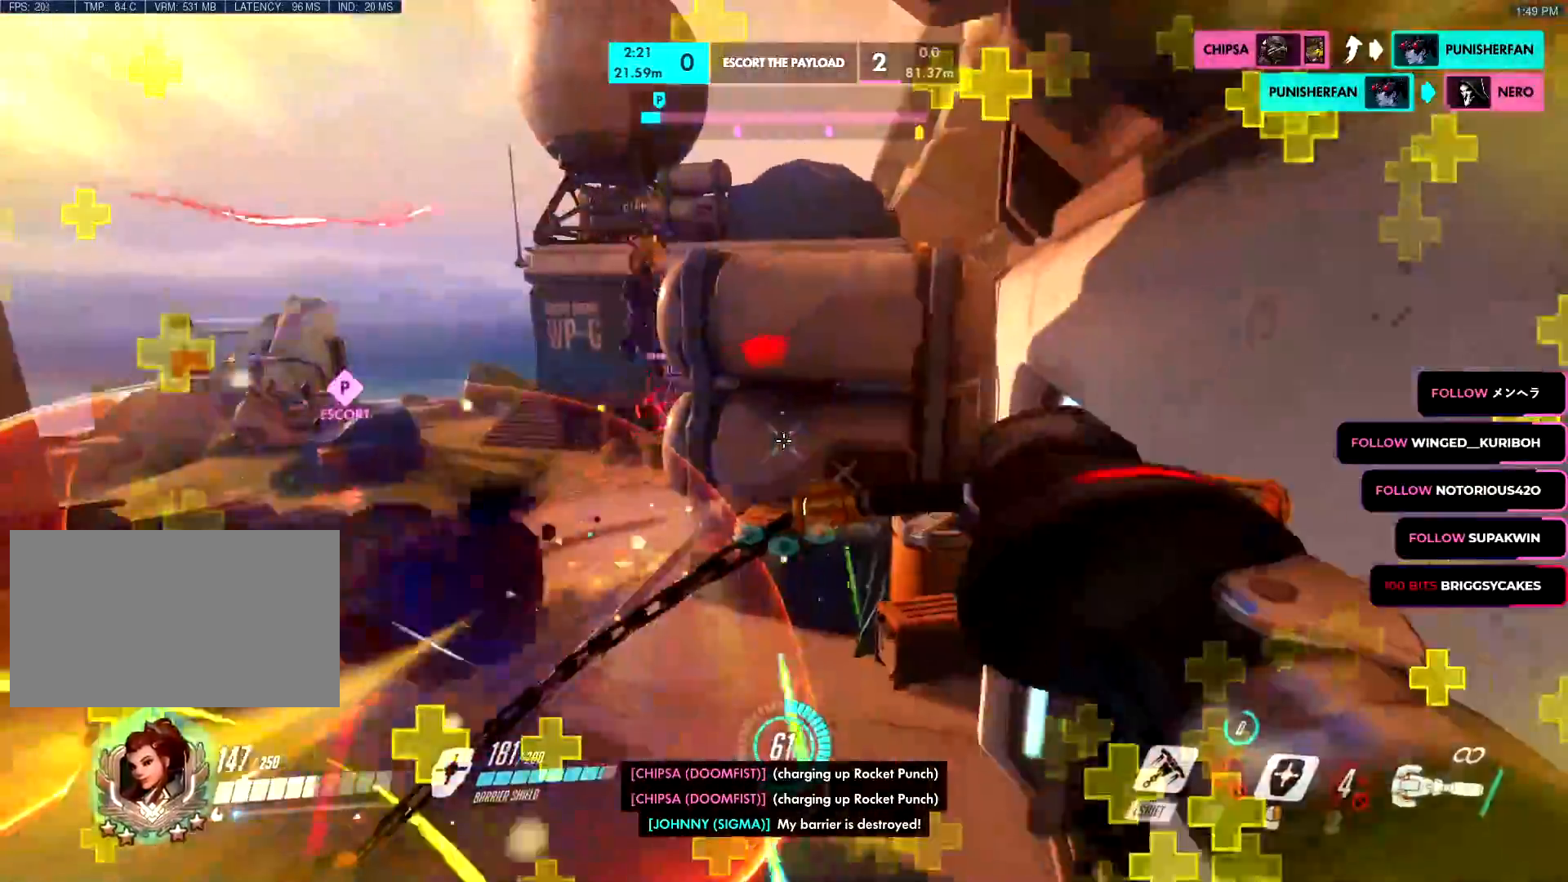
{"keys": ["a", "w"], "mouse": ["right"], "events": [[33, "mouse_mb4", "up"], [133, "mouse_right", "down"], [150, "mouse_left", "up"]]}
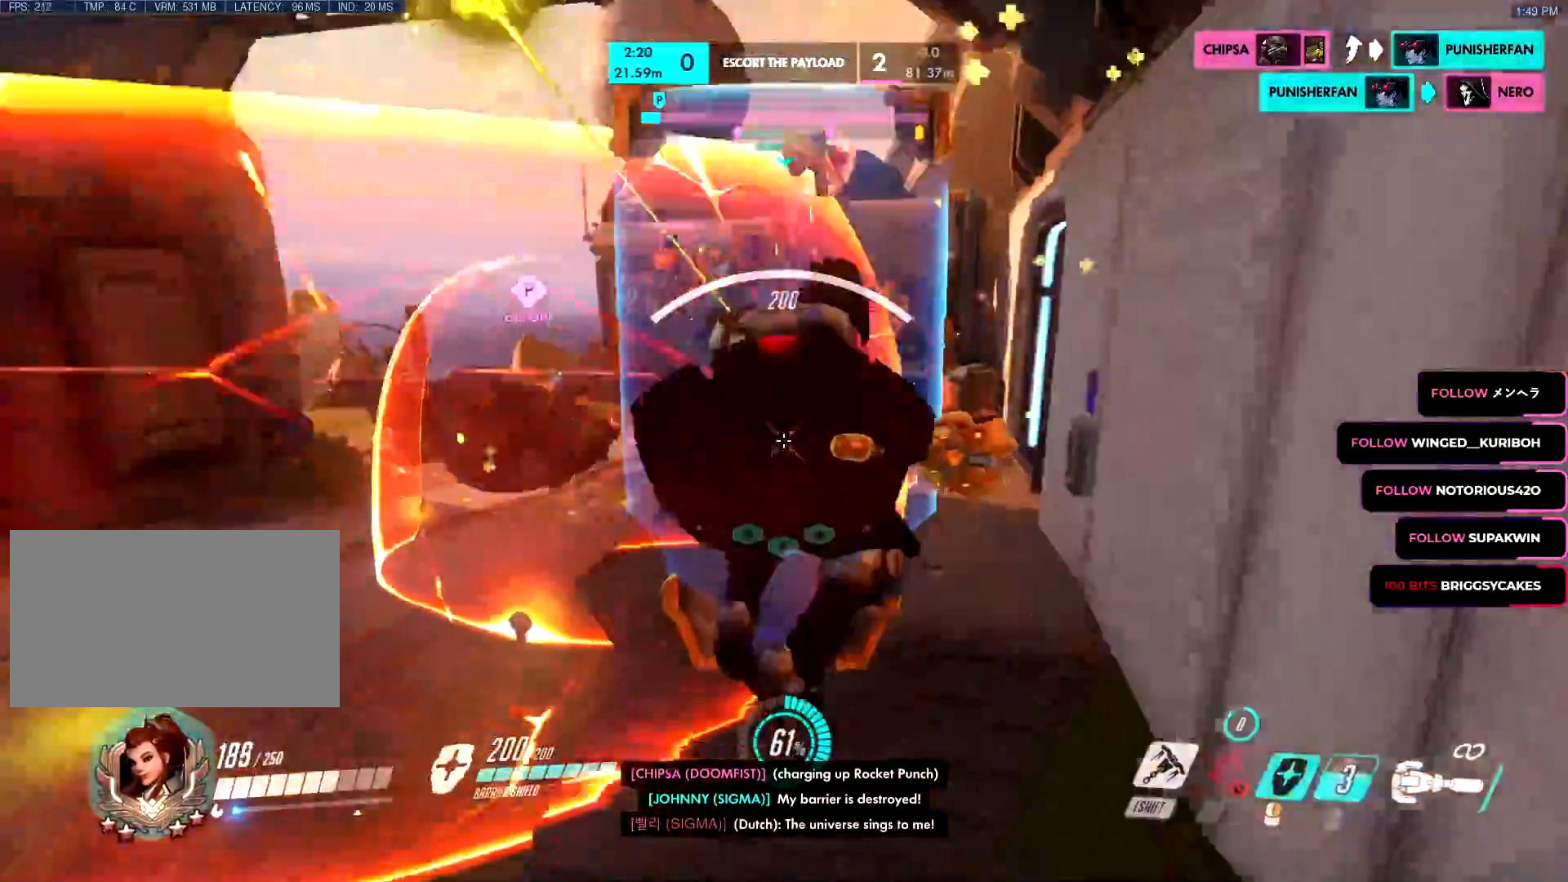
{"keys": ["w"], "mouse": ["left"], "events": [[150, "a", "up"], [250, "mouse_right", "up"], [267, "mouse_left", "down"], [284, "space", "down"], [417, "space", "up"]]}
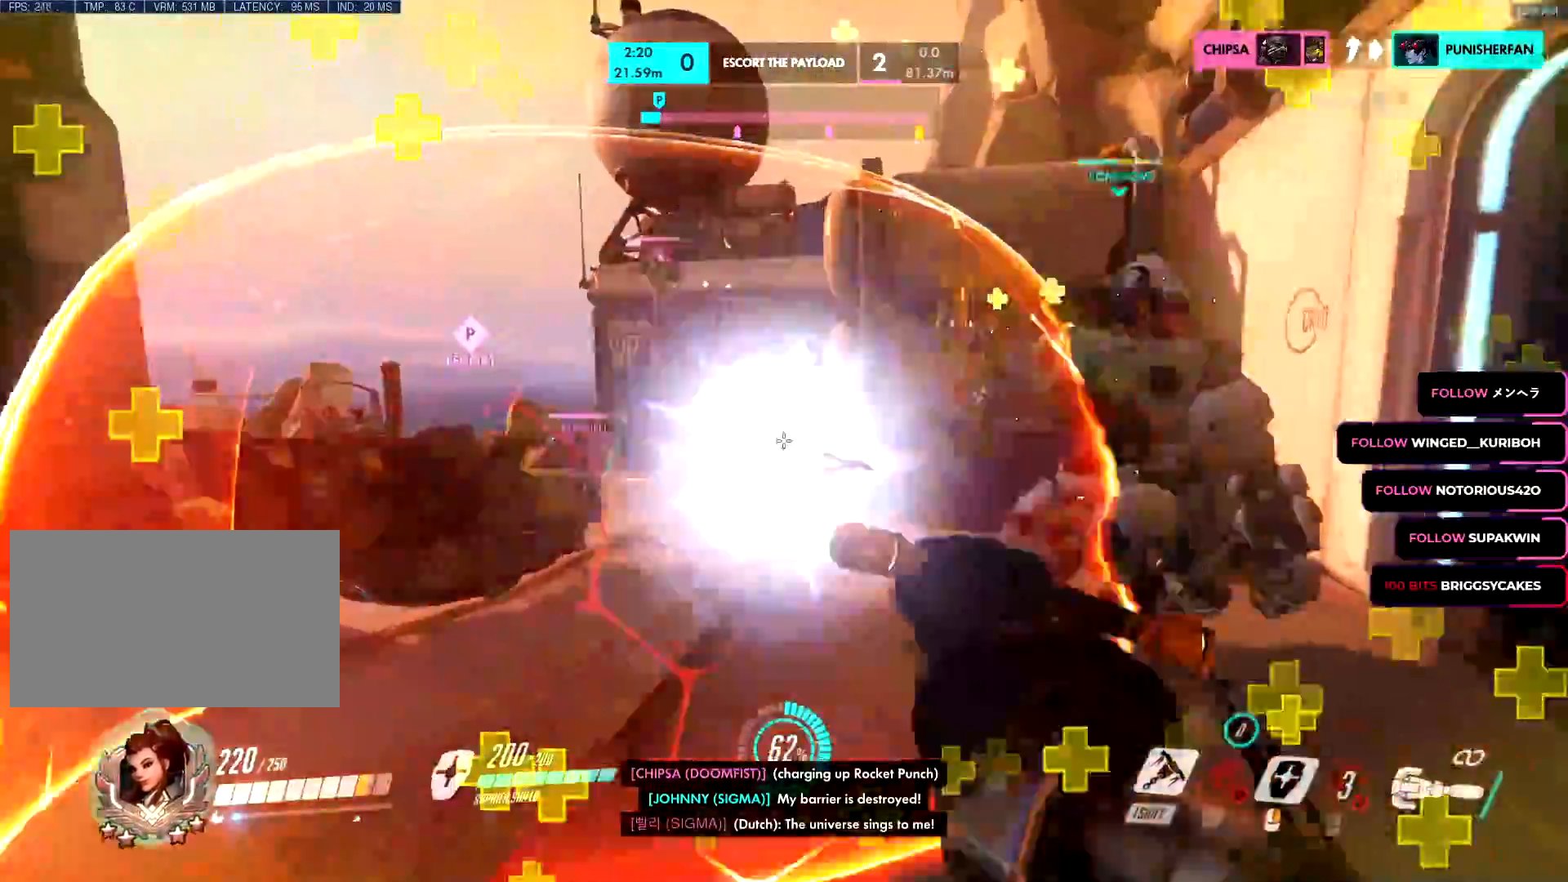
{"keys": ["a", "space", "w"], "mouse": ["left"], "events": [[300, "a", "down"], [450, "space", "down"]]}
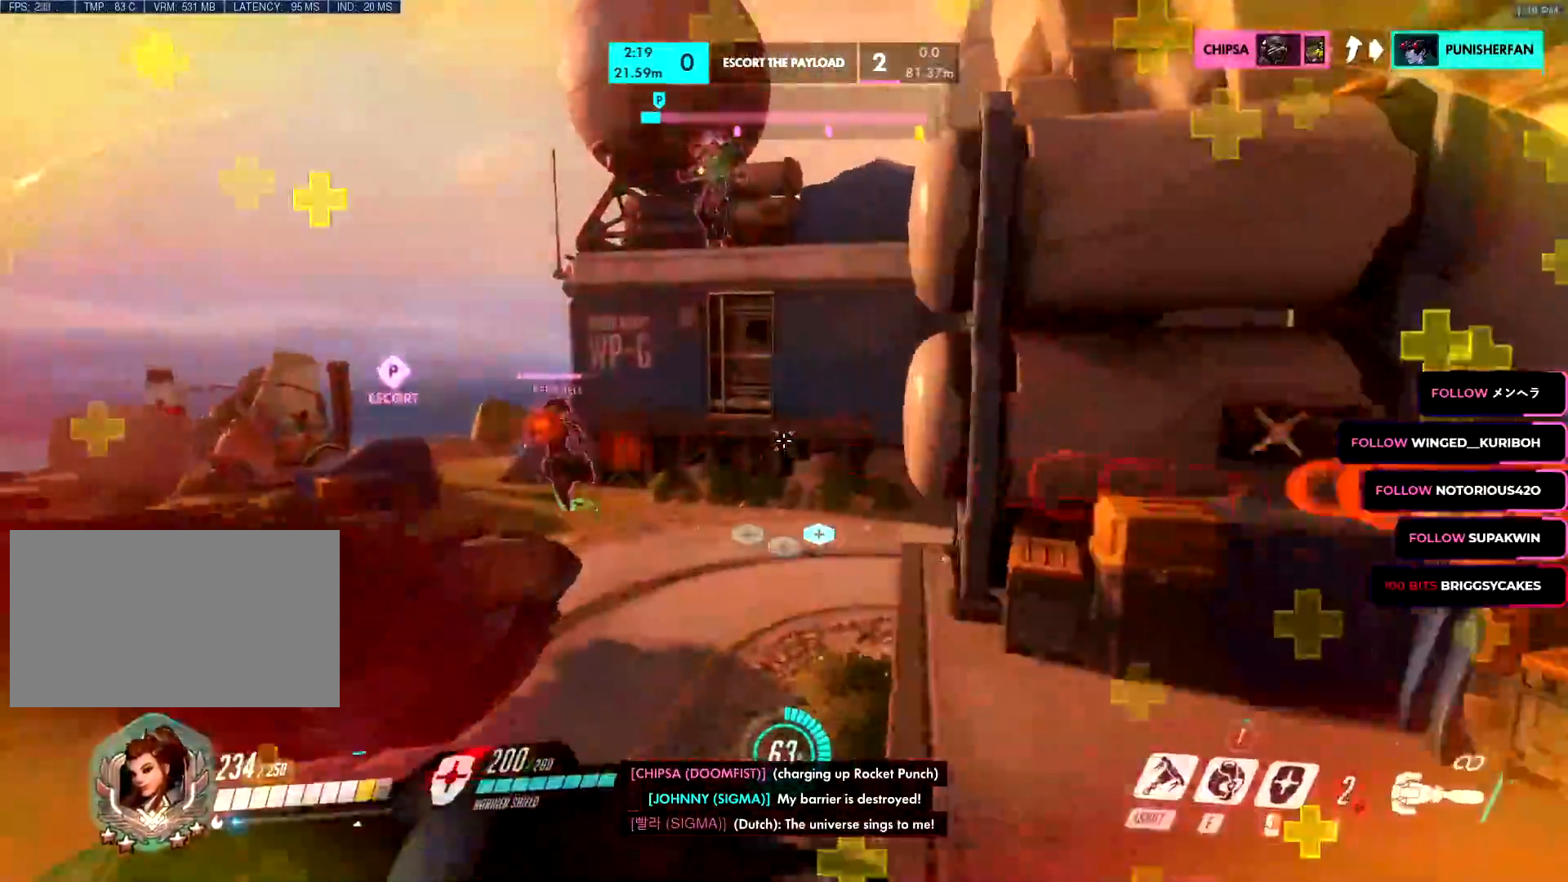
{"keys": ["a", "s"], "mouse": ["right"], "events": [[17, "shift", "down"], [83, "space", "up"], [184, "shift", "up"], [267, "w", "up"], [367, "mouse_left", "up"], [367, "s", "down"], [467, "mouse_right", "down"]]}
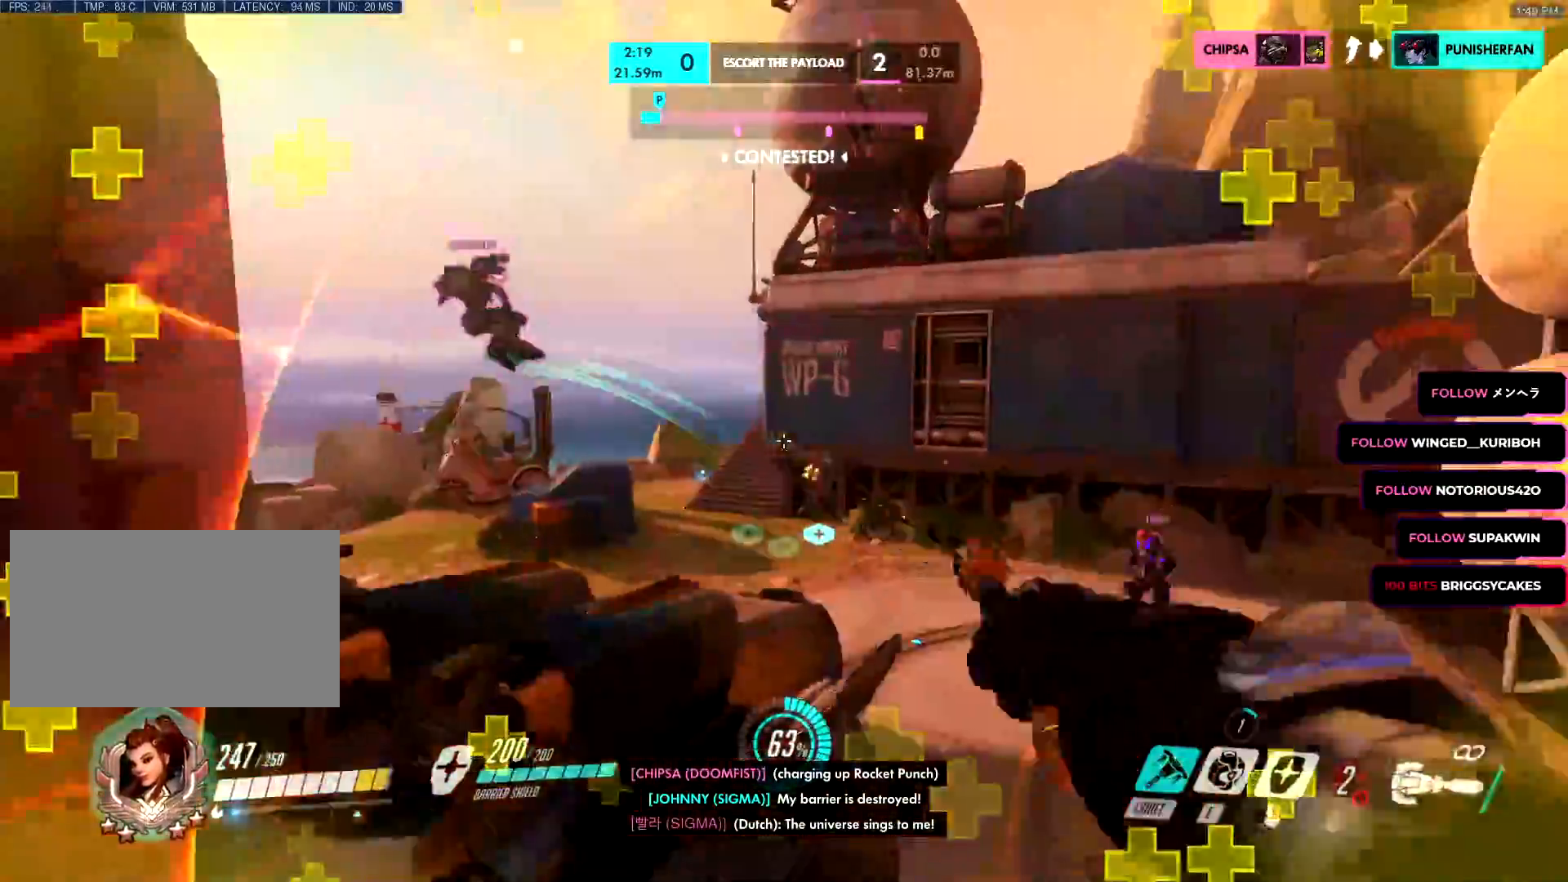
{"keys": ["s"], "mouse": ["right"], "events": [[133, "ctrl", "down"], [250, "a", "up"], [250, "ctrl", "up"]]}
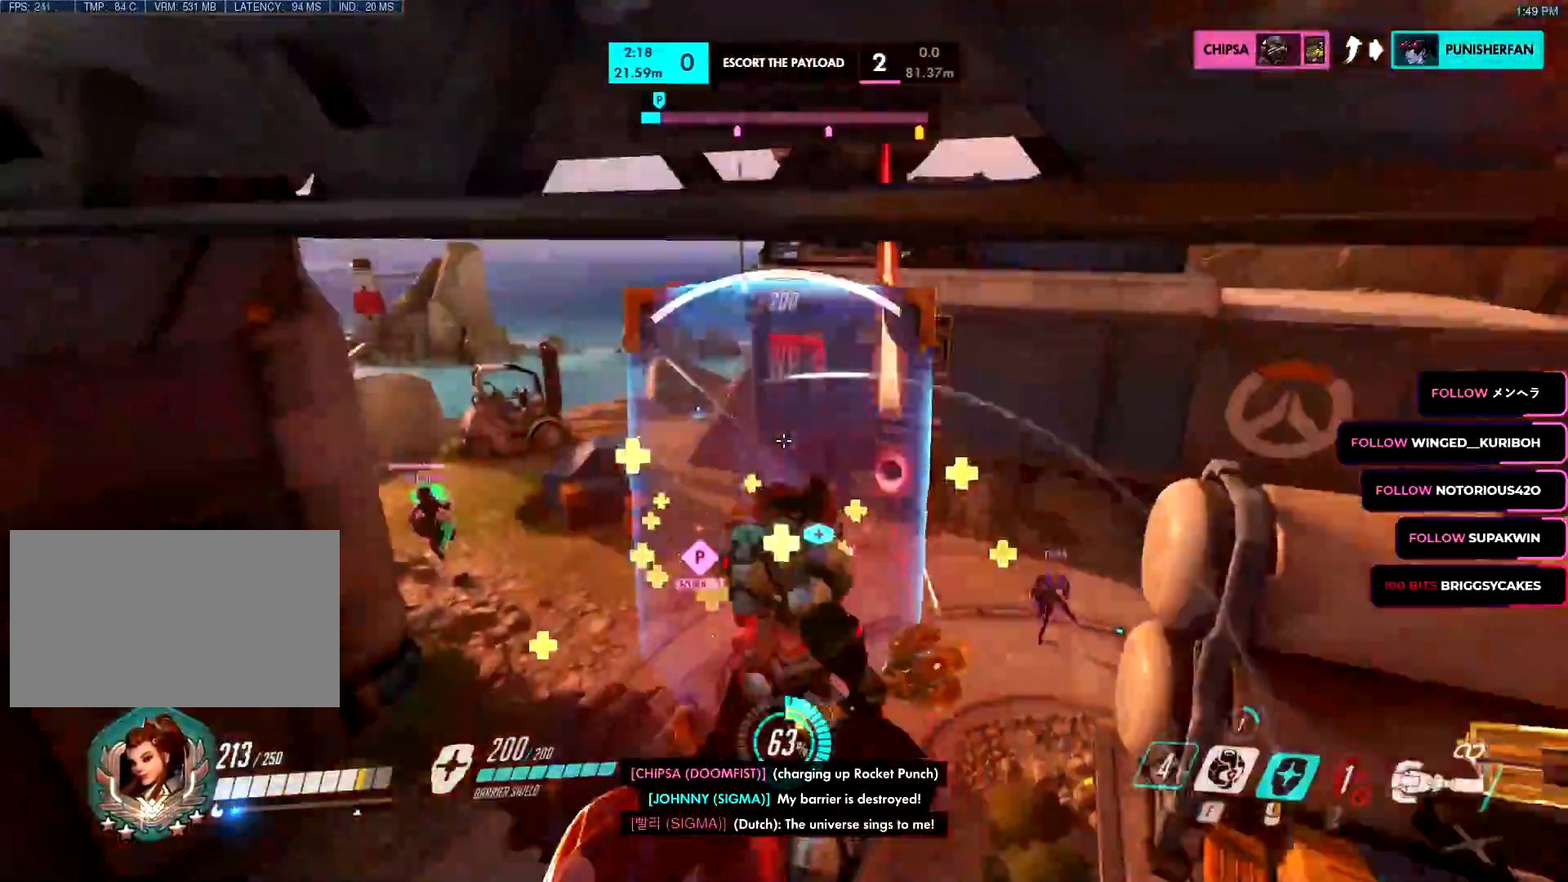
{"keys": ["s"], "mouse": ["right"], "events": []}
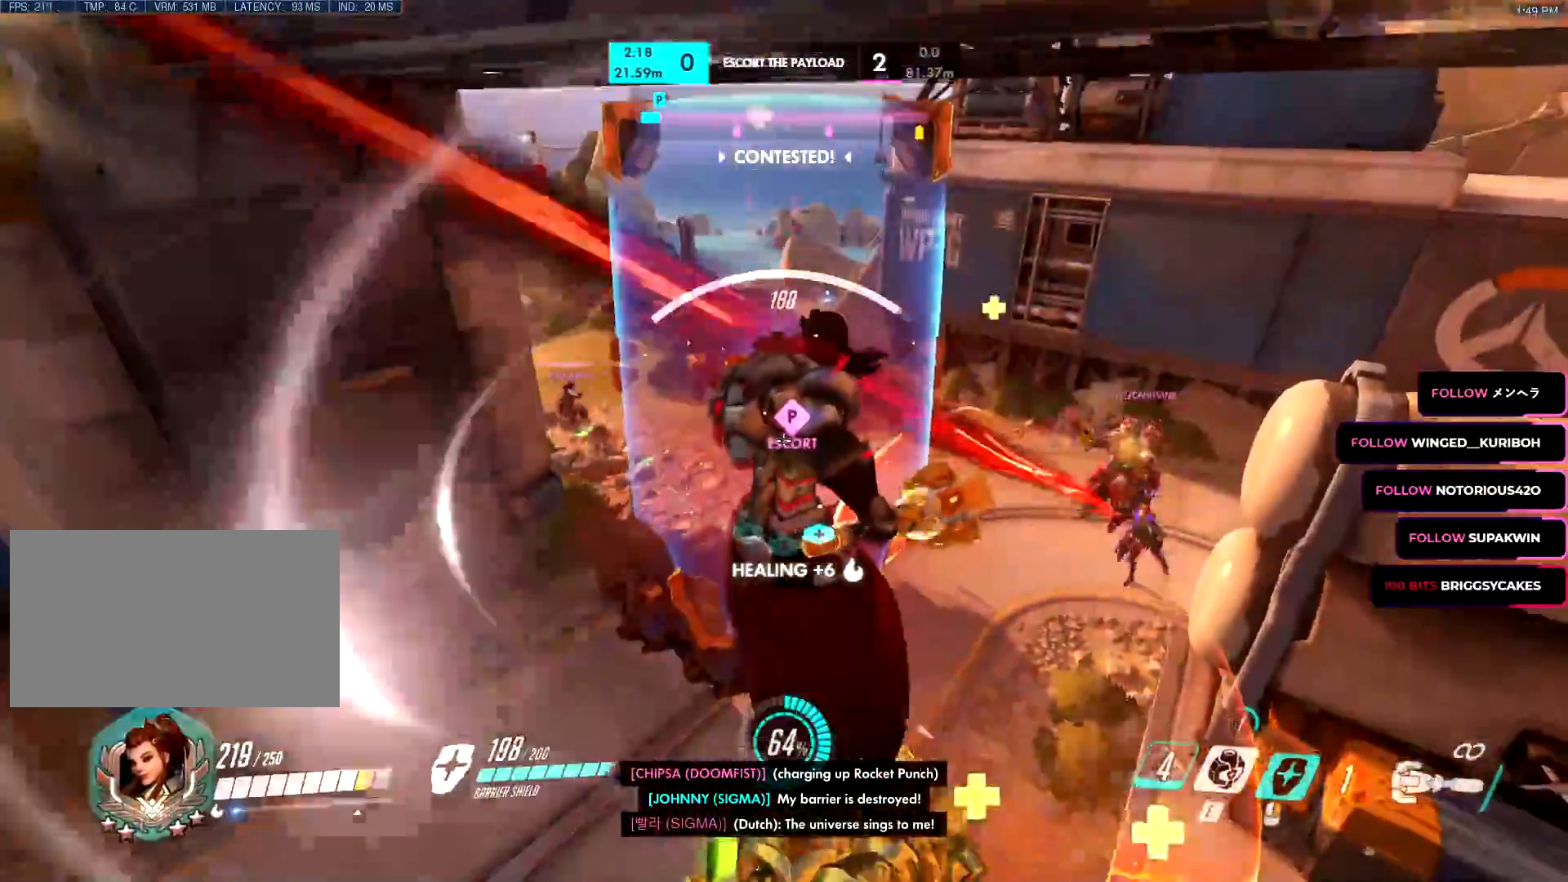
{"keys": ["q", "s"], "mouse": ["left"], "events": [[233, "mouse_right", "up"], [317, "mouse_left", "down"], [450, "q", "down"]]}
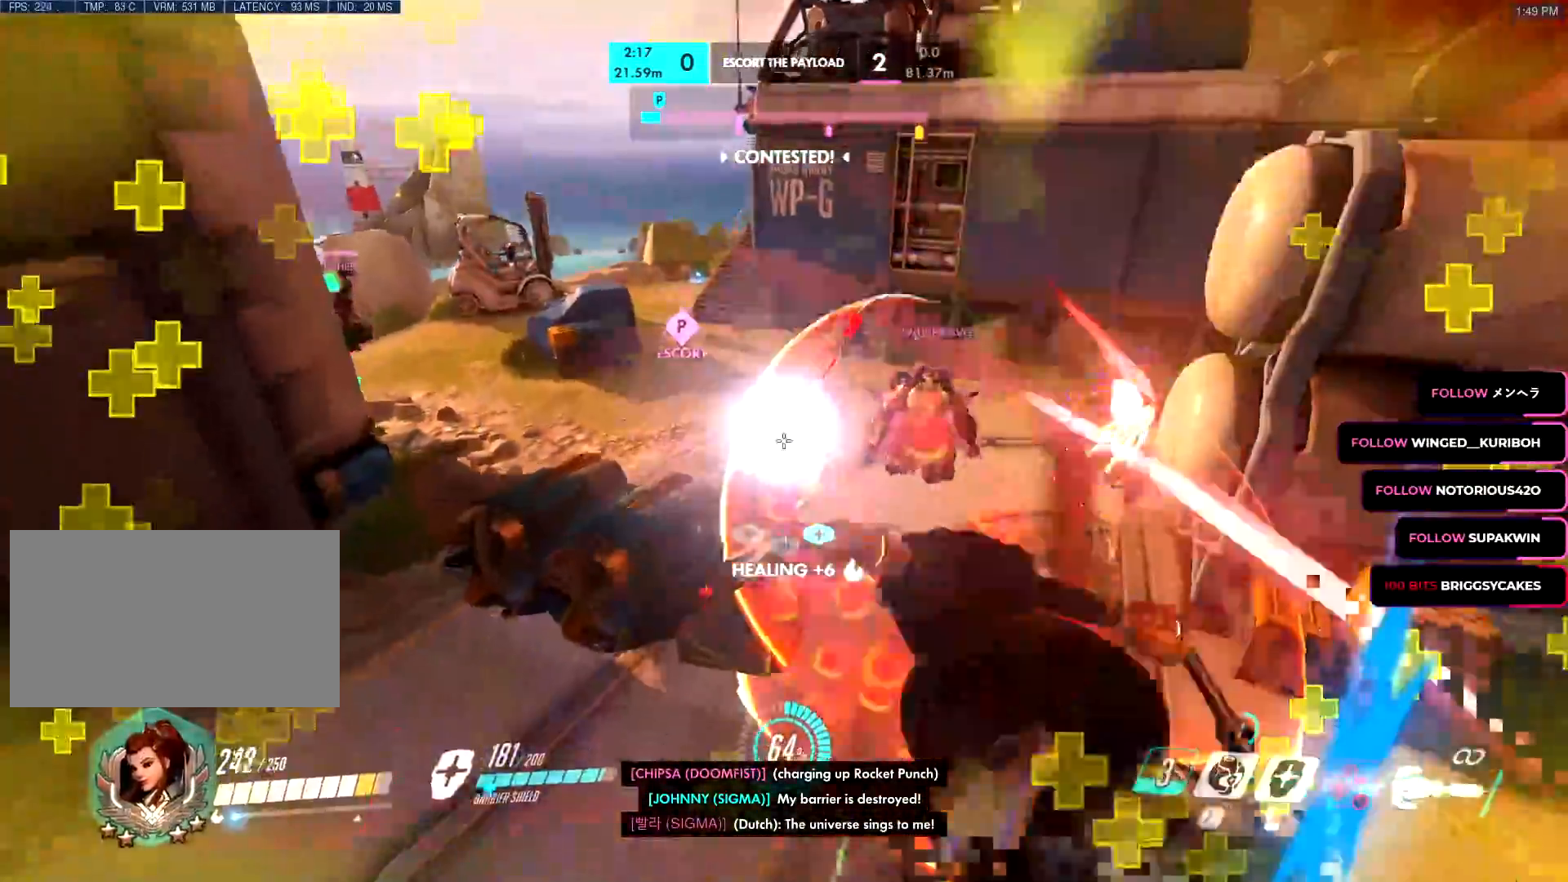
{"keys": ["s"], "mouse": ["right"], "events": [[17, "space", "down"], [133, "mouse_left", "up"], [150, "space", "up"], [184, "mouse_right", "down"], [184, "q", "up"]]}
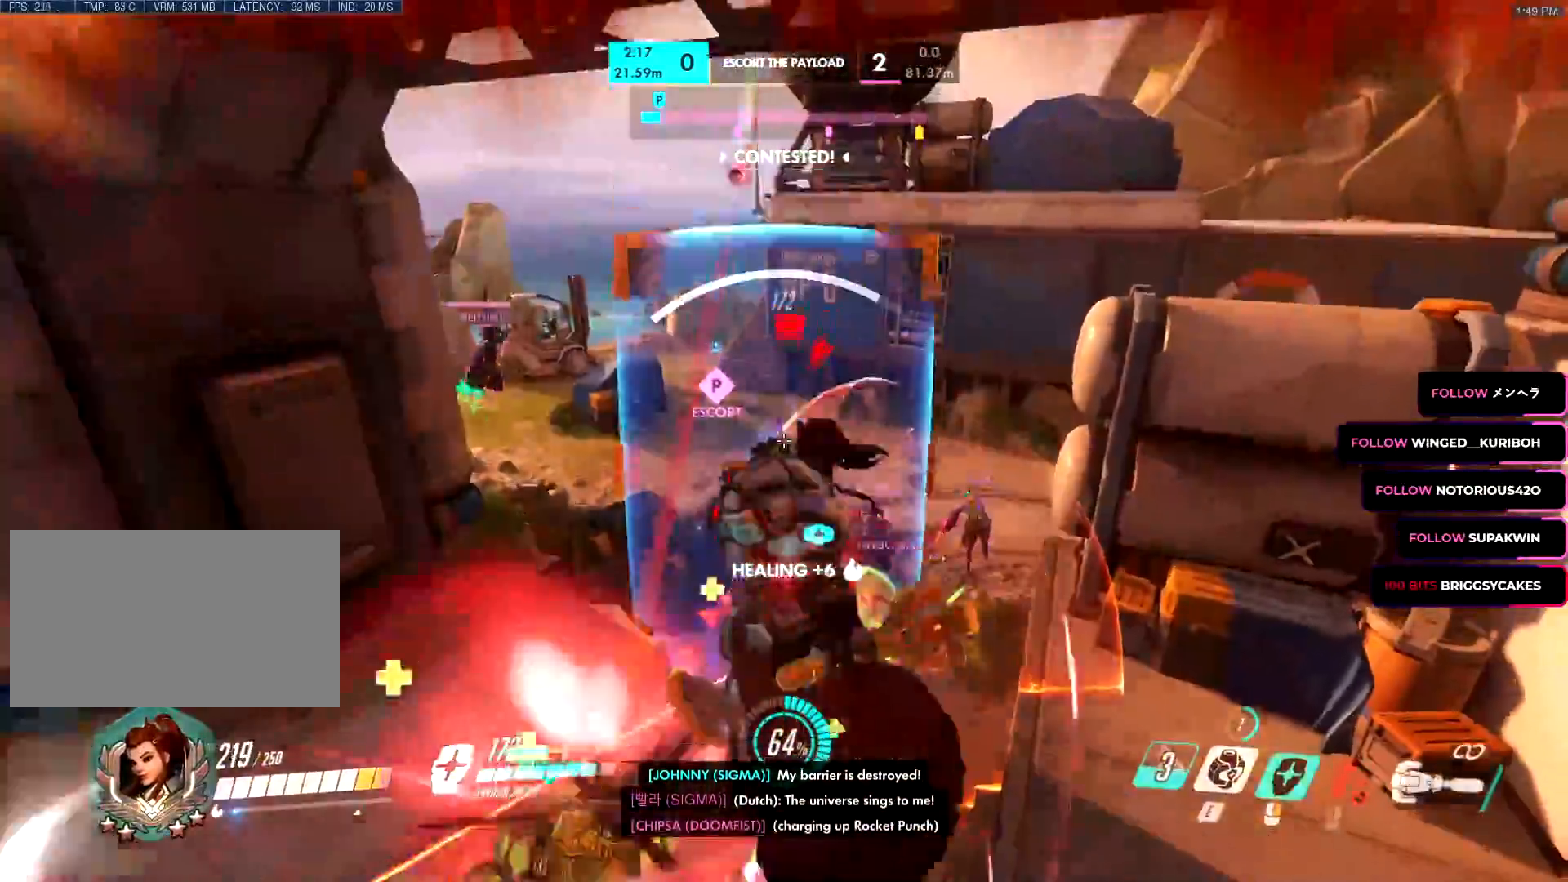
{"keys": ["d"], "mouse": ["right"], "events": [[383, "d", "down"], [433, "s", "up"]]}
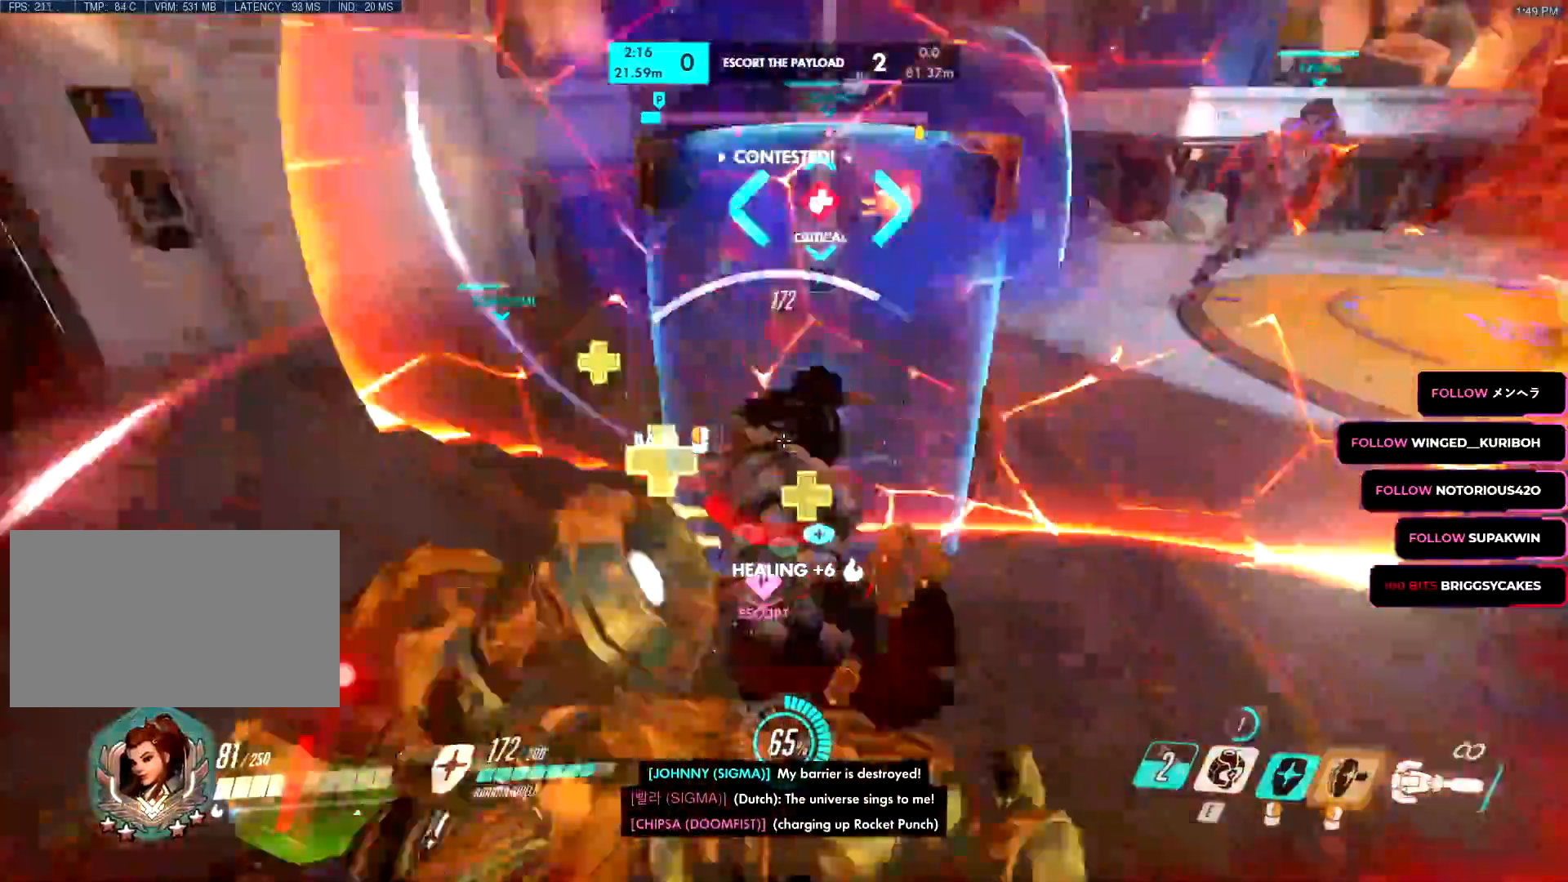
{"keys": ["a", "s", "space"], "mouse": ["right"], "events": [[17, "mouse_left", "down"], [17, "mouse_right", "up"], [17, "w", "down"], [67, "d", "up"], [117, "mouse_left", "up"], [217, "space", "down"], [250, "a", "down"], [250, "mouse_right", "down"], [334, "w", "up"], [484, "s", "down"]]}
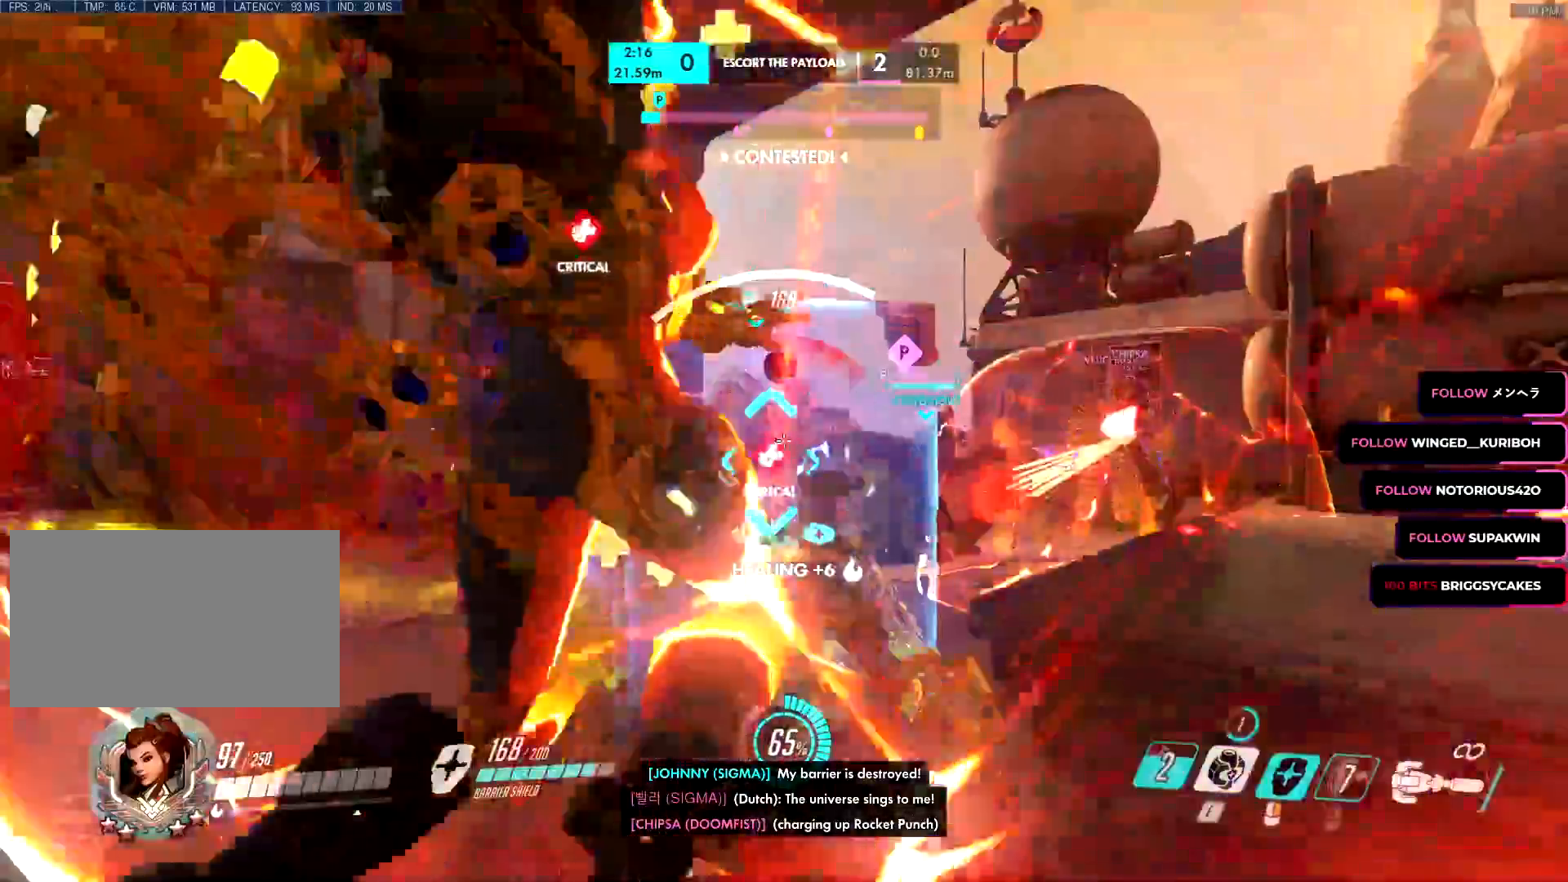
{"keys": ["s"], "mouse": ["left"], "events": [[216, "space", "up"], [317, "a", "up"], [317, "mouse_left", "down"], [317, "mouse_right", "up"]]}
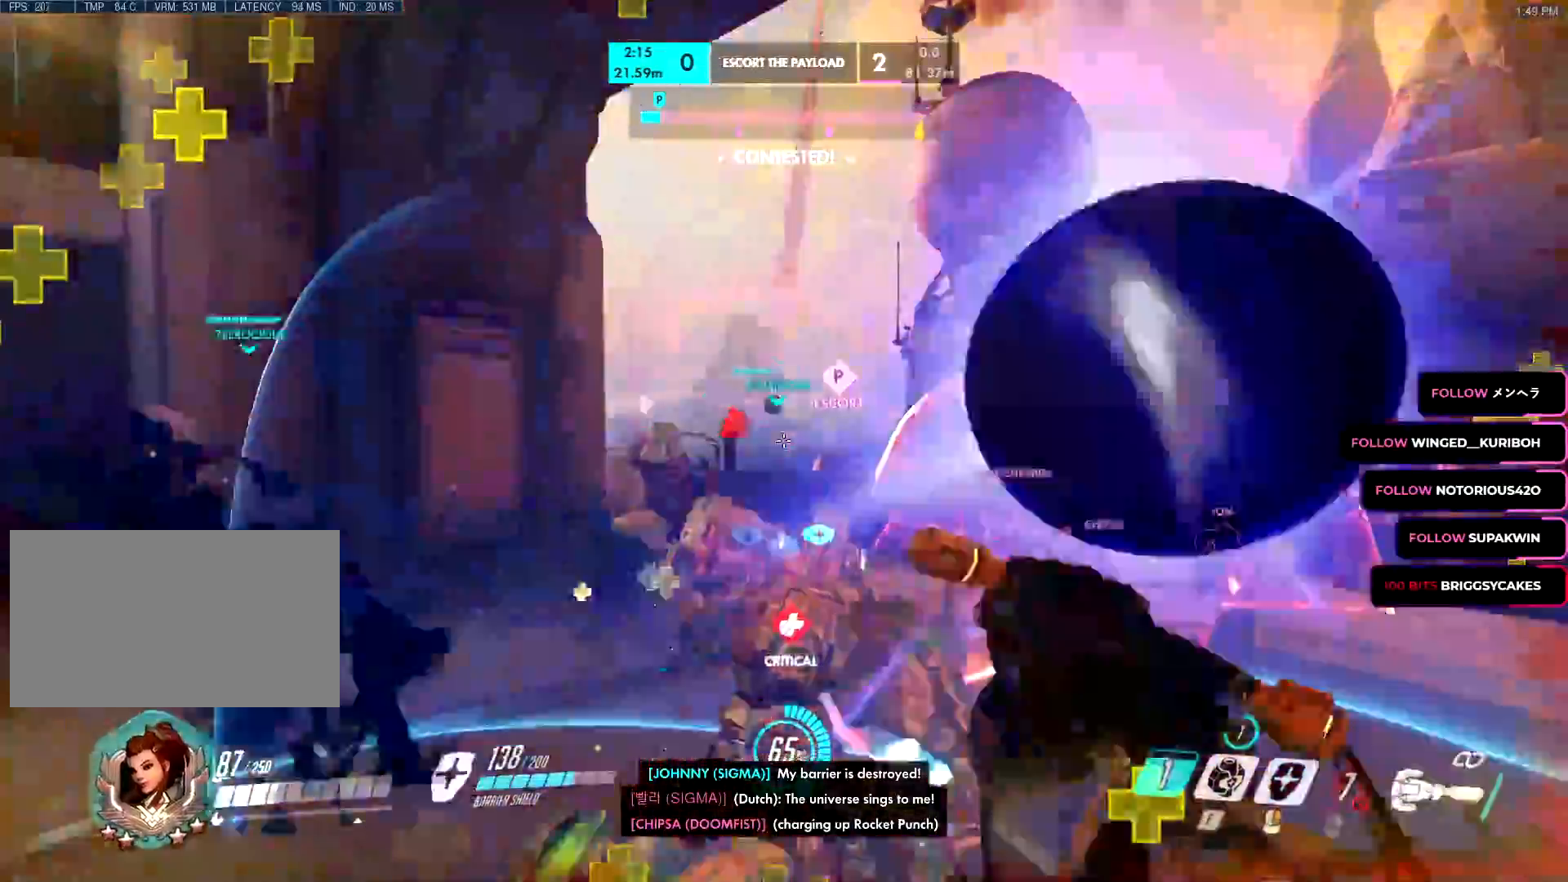
{"keys": ["a"], "mouse": ["left"], "events": [[50, "a", "down"], [150, "mouse_left", "up"], [150, "mouse_right", "down"], [200, "e", "down"], [234, "a", "up"], [284, "e", "up"], [334, "e", "down"], [434, "a", "down"], [434, "e", "up"], [434, "mouse_left", "down"], [434, "mouse_right", "up"], [467, "s", "up"]]}
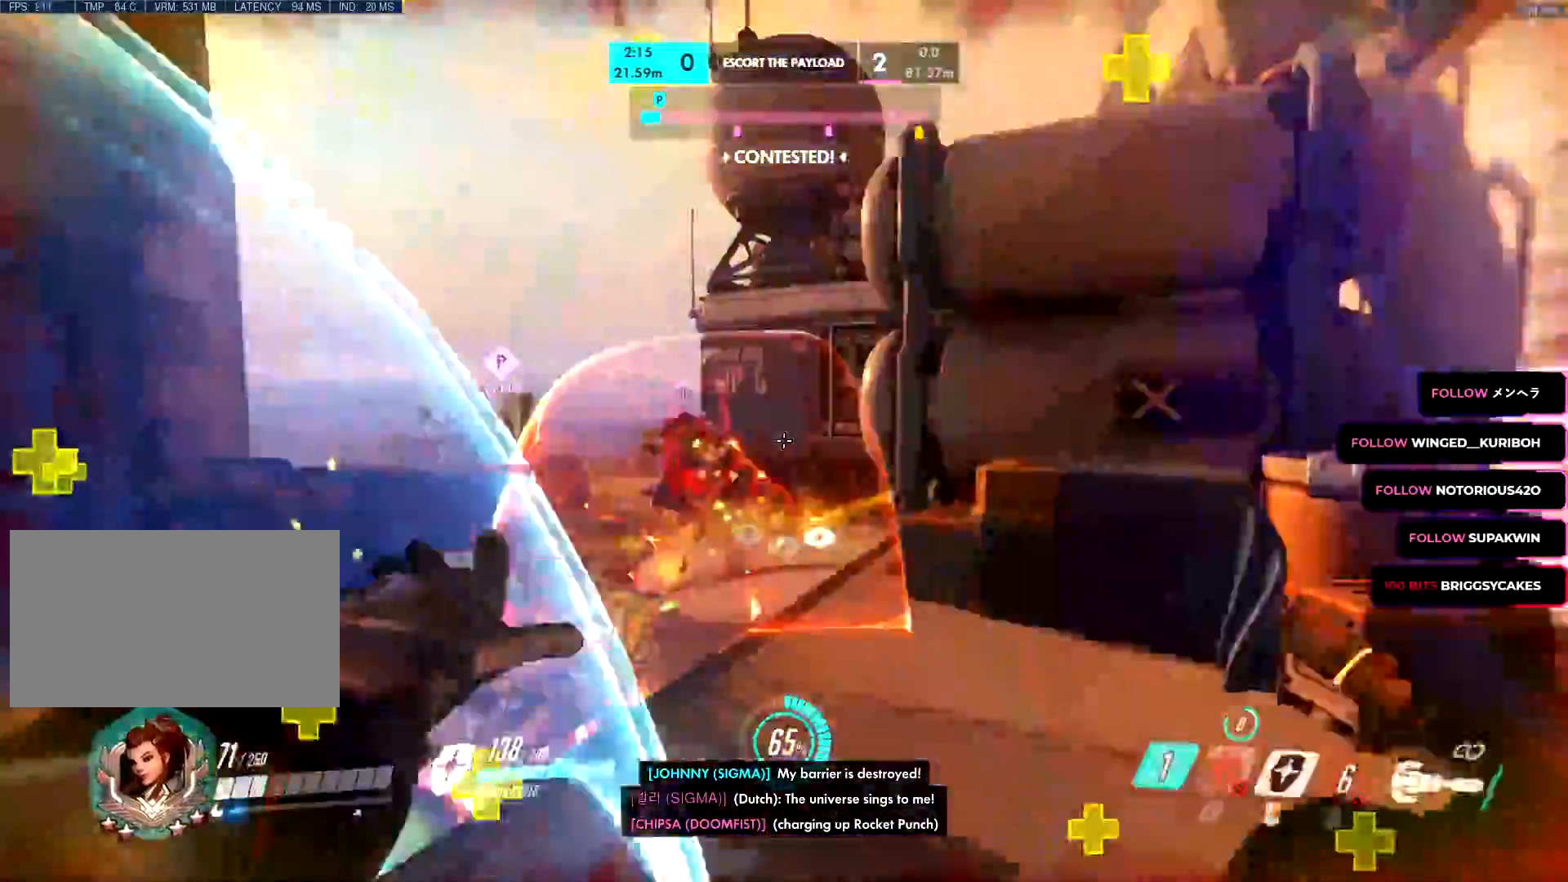
{"keys": ["s"], "mouse": ["right"], "events": [[250, "space", "down"], [300, "s", "down"], [350, "mouse_left", "up"], [350, "mouse_right", "down"], [350, "space", "up"], [483, "a", "up"]]}
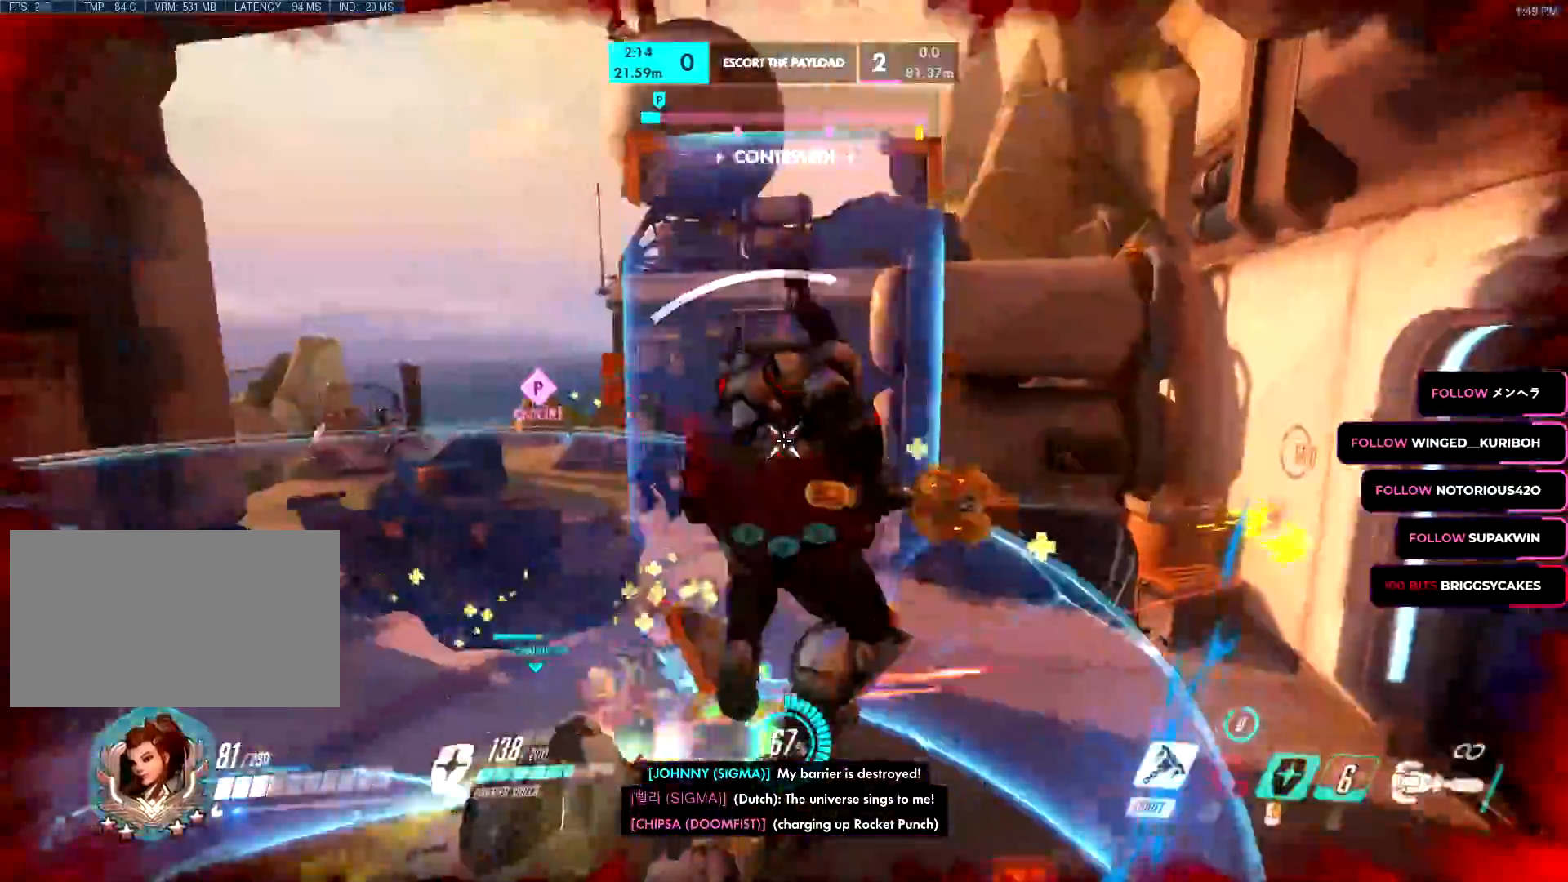
{"keys": ["d", "s"], "mouse": ["right"], "events": [[83, "mouse_right", "up"], [134, "mouse_left", "down"], [184, "a", "down"], [417, "a", "up"], [467, "mouse_left", "up"], [467, "mouse_right", "down"], [501, "d", "down"]]}
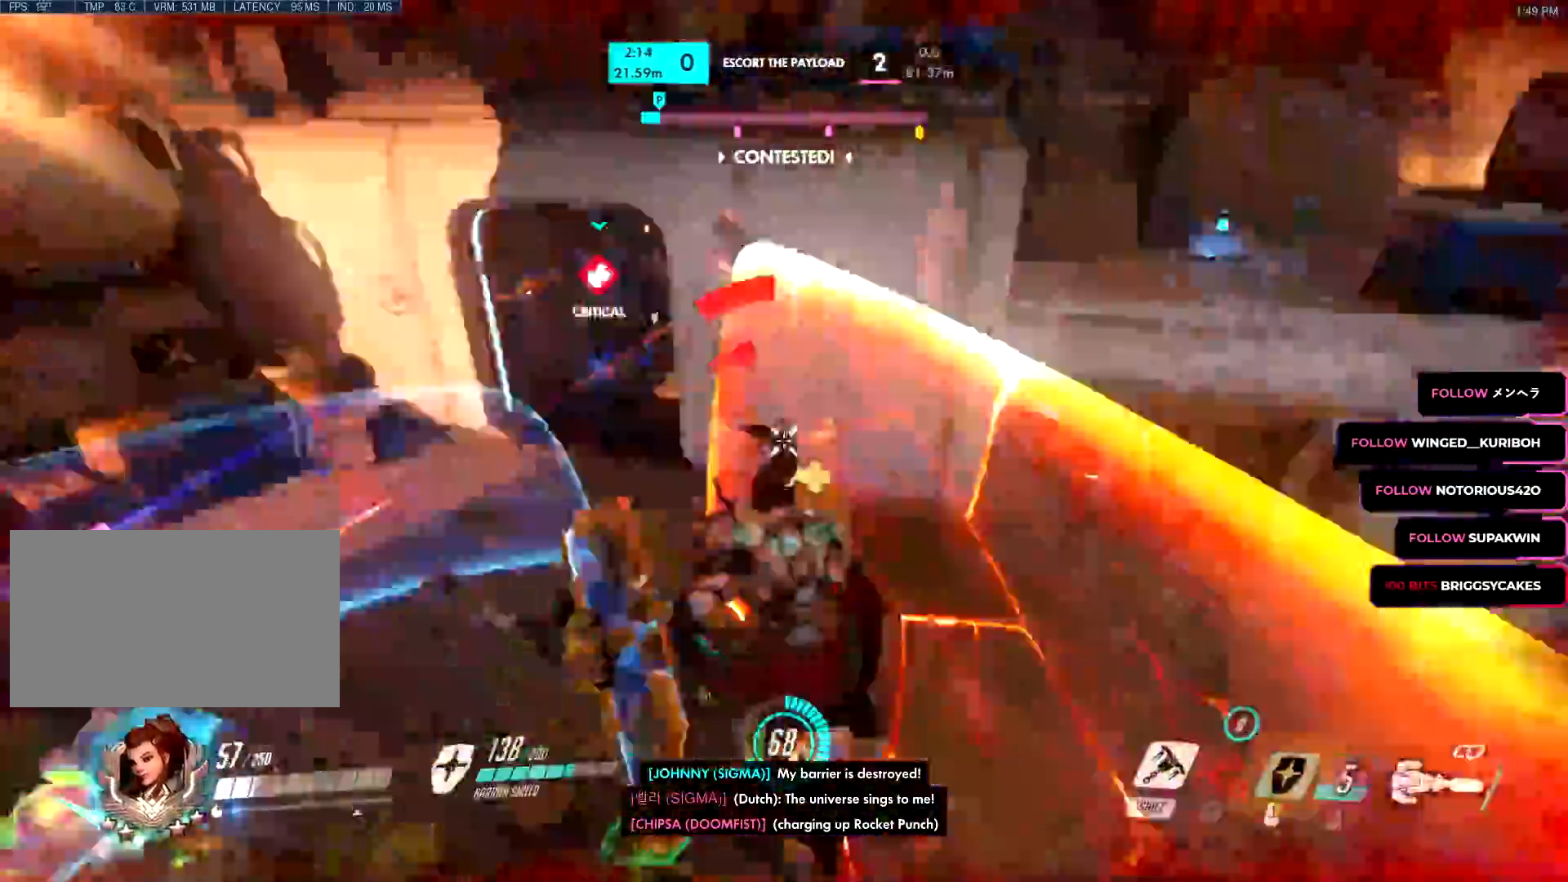
{"keys": ["shift", "w"], "mouse": ["left"], "events": [[283, "s", "up"], [333, "mouse_left", "down"], [333, "mouse_right", "up"], [350, "w", "down"], [367, "a", "down"], [383, "s", "down"], [383, "shift", "down"], [400, "e", "down"], [450, "a", "up"], [450, "e", "up"], [450, "s", "up"], [467, "d", "up"]]}
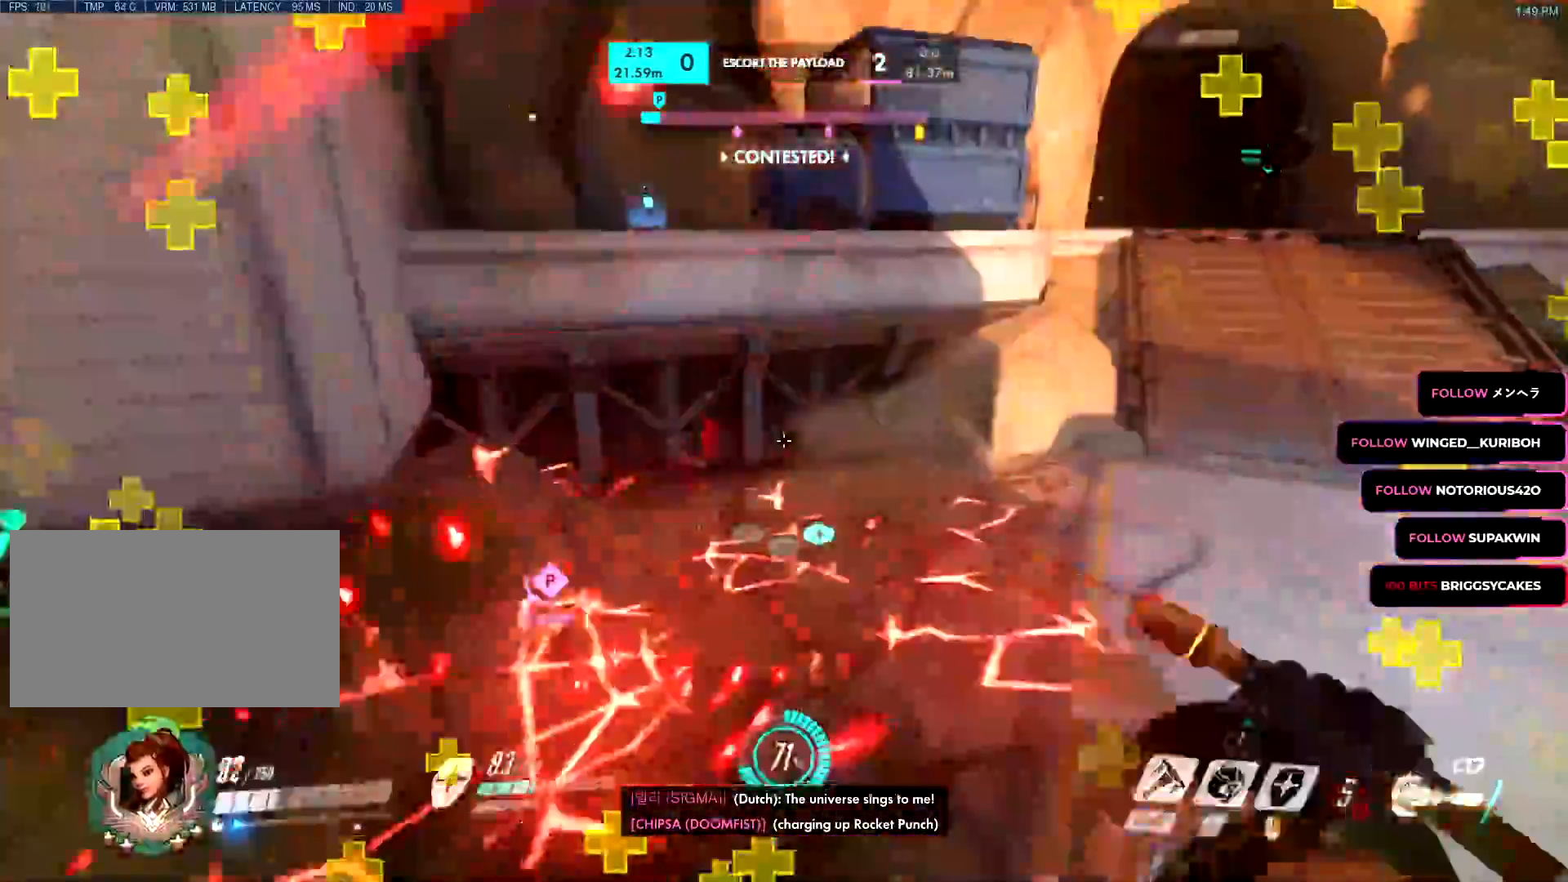
{"keys": ["s"], "mouse": ["right"], "events": [[33, "shift", "up"], [100, "a", "down"], [134, "space", "down"], [167, "w", "up"], [200, "mouse_left", "up"], [200, "mouse_right", "down"], [250, "s", "down"], [250, "space", "up"], [300, "a", "up"]]}
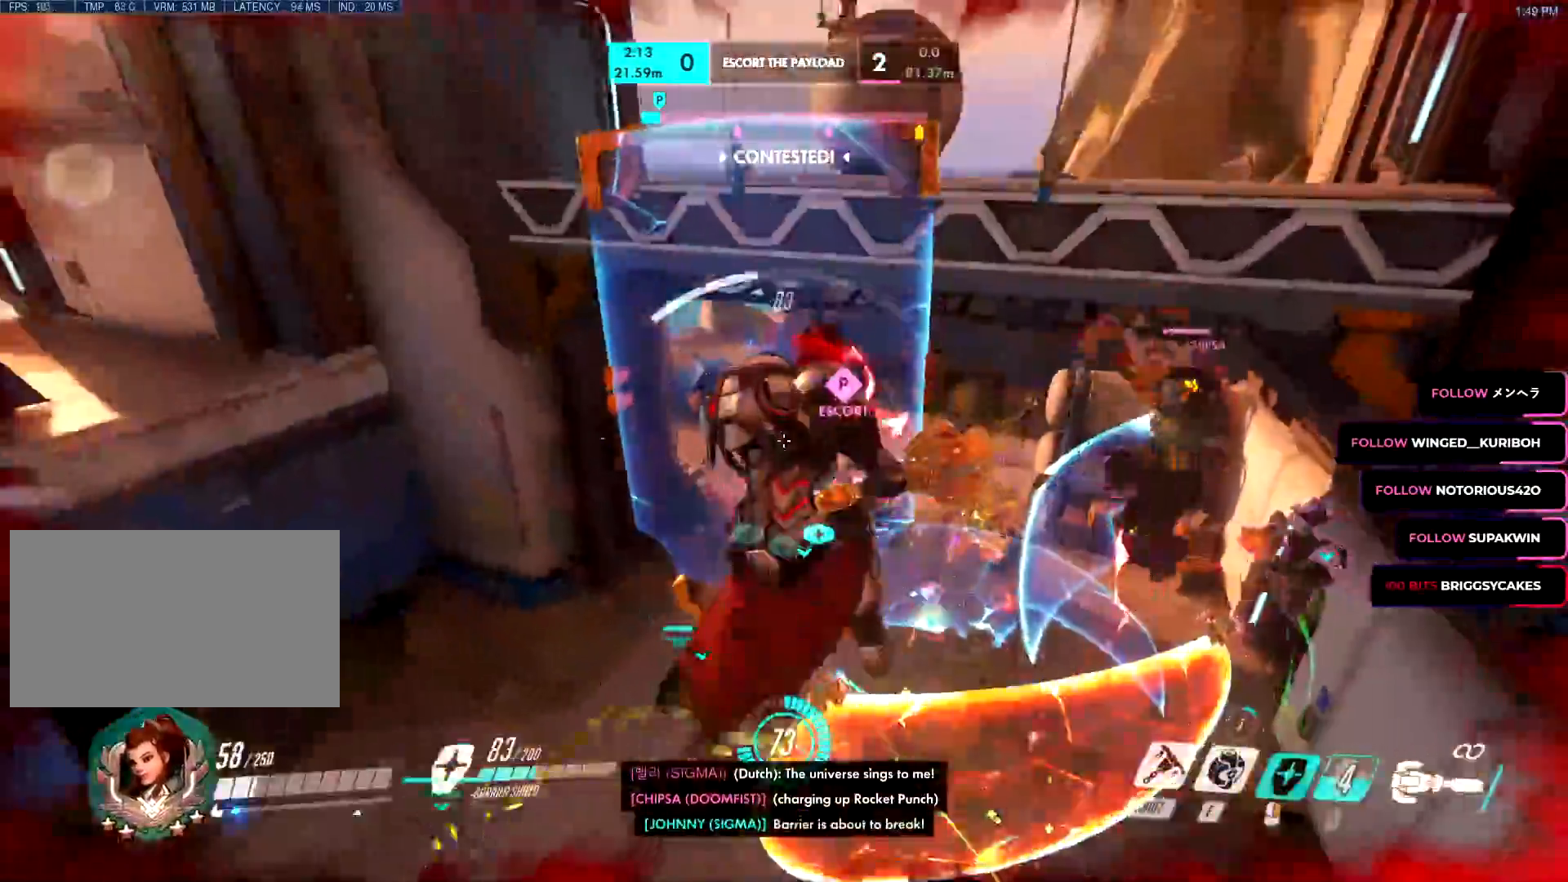
{"keys": ["a", "s"], "mouse": ["right"], "events": [[183, "d", "down"], [500, "a", "down"], [500, "d", "up"]]}
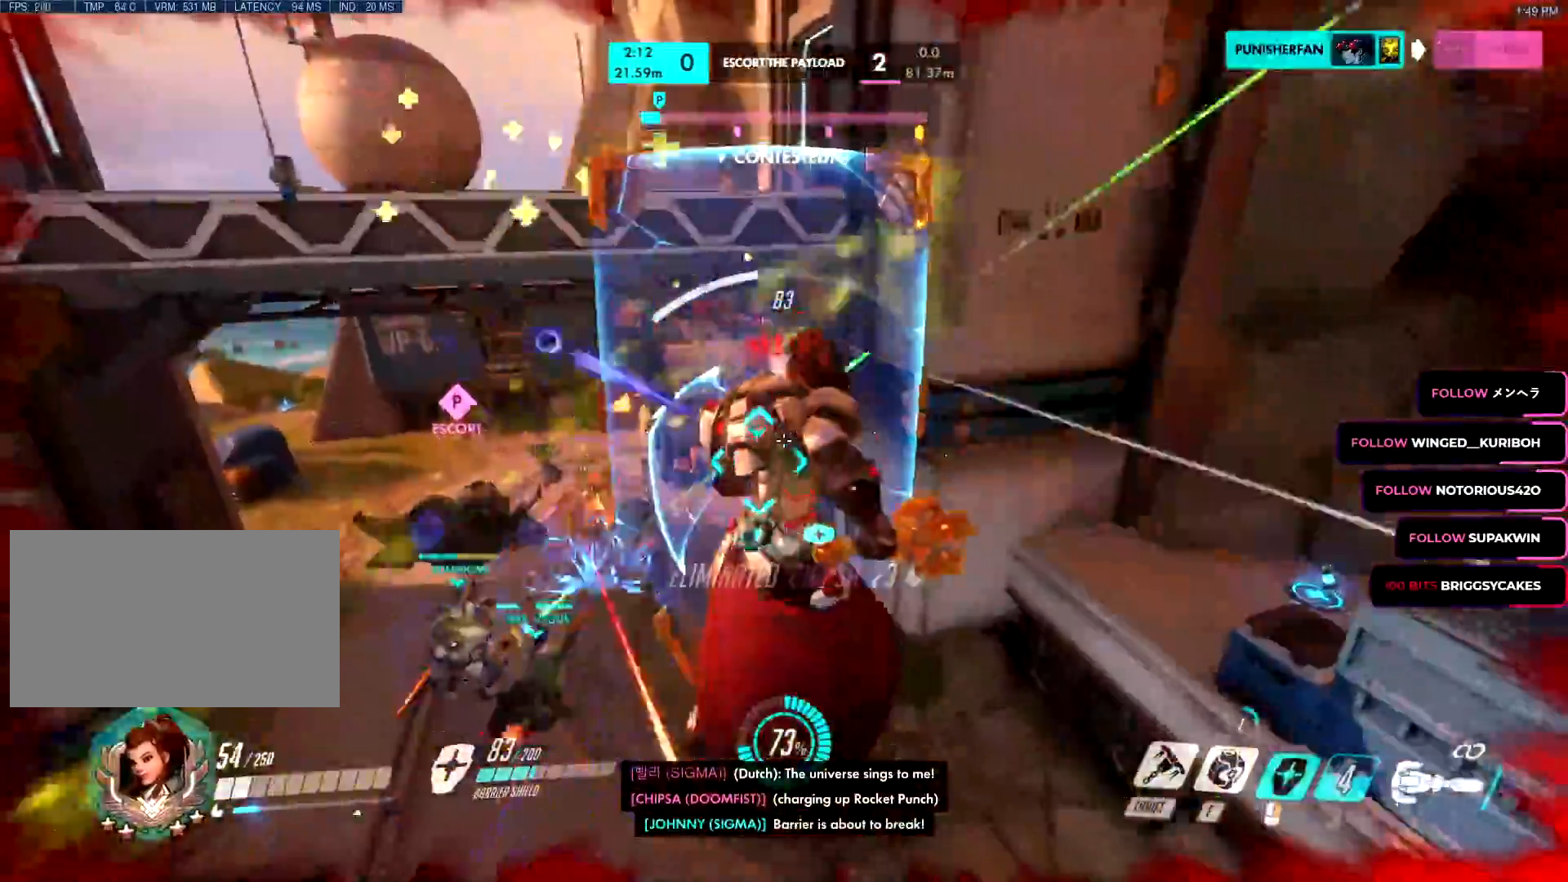
{"keys": ["a", "q", "s", "w"], "mouse": ["left"], "events": [[100, "s", "up"], [100, "shift", "down"], [200, "shift", "up"], [234, "mouse_right", "up"], [284, "mouse_left", "down"], [417, "s", "down"], [484, "q", "down"], [484, "w", "down"]]}
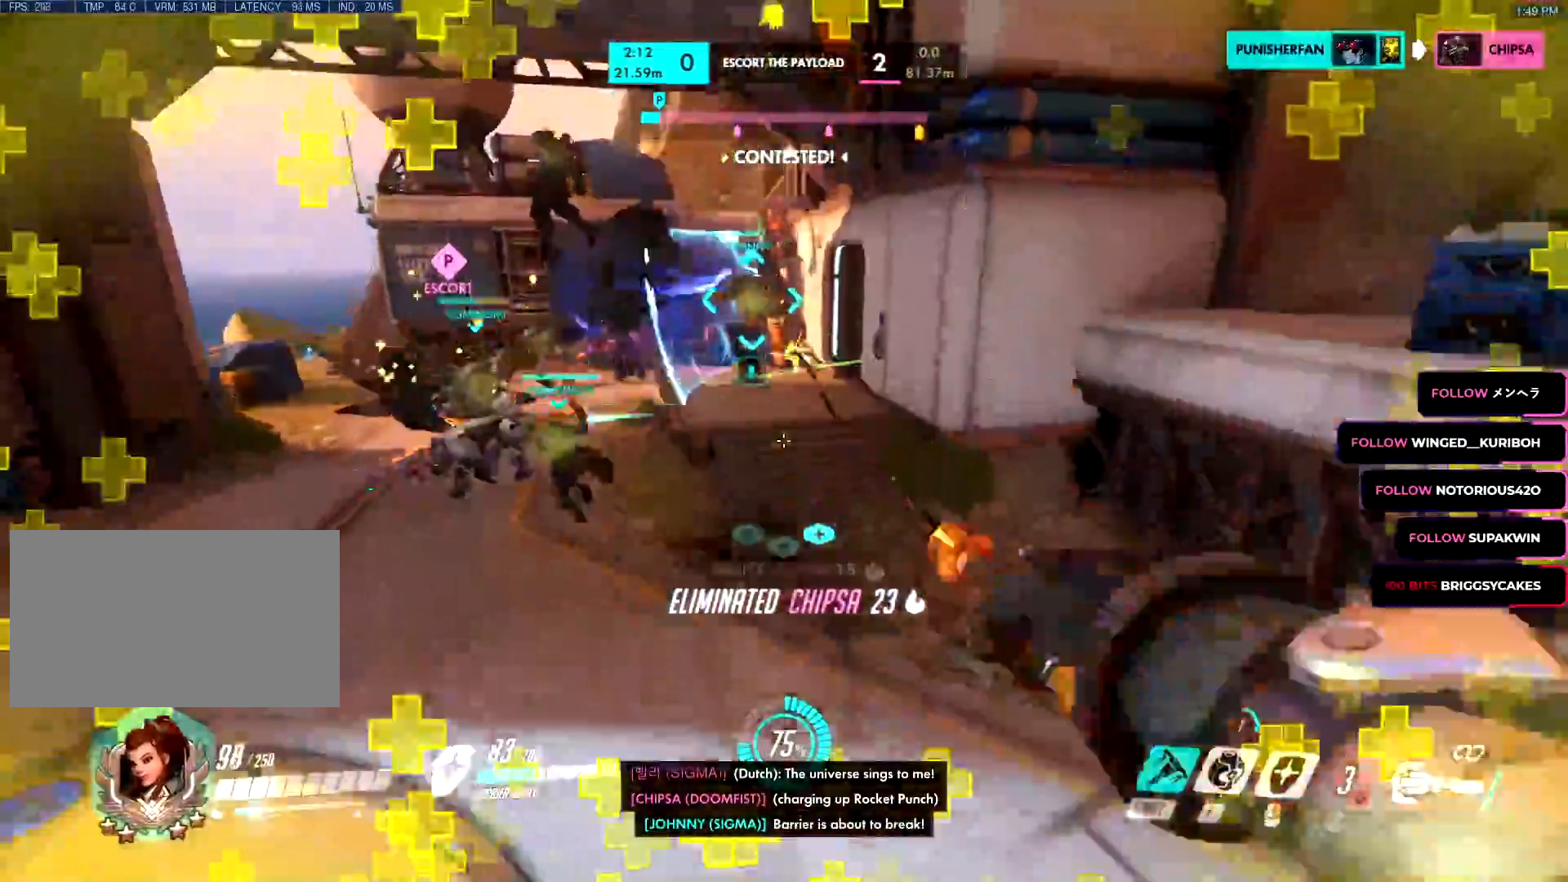
{"keys": ["space", "w"], "mouse": [], "events": [[16, "s", "up"], [83, "q", "up"], [166, "mouse_left", "up"], [166, "shift", "down"], [200, "ctrl", "down"], [200, "e", "down"], [266, "ctrl", "up"], [283, "shift", "up"], [300, "e", "up"], [300, "mouse_left", "down"], [317, "a", "up"], [350, "e", "down"], [350, "space", "down"], [450, "e", "up"], [483, "mouse_left", "up"]]}